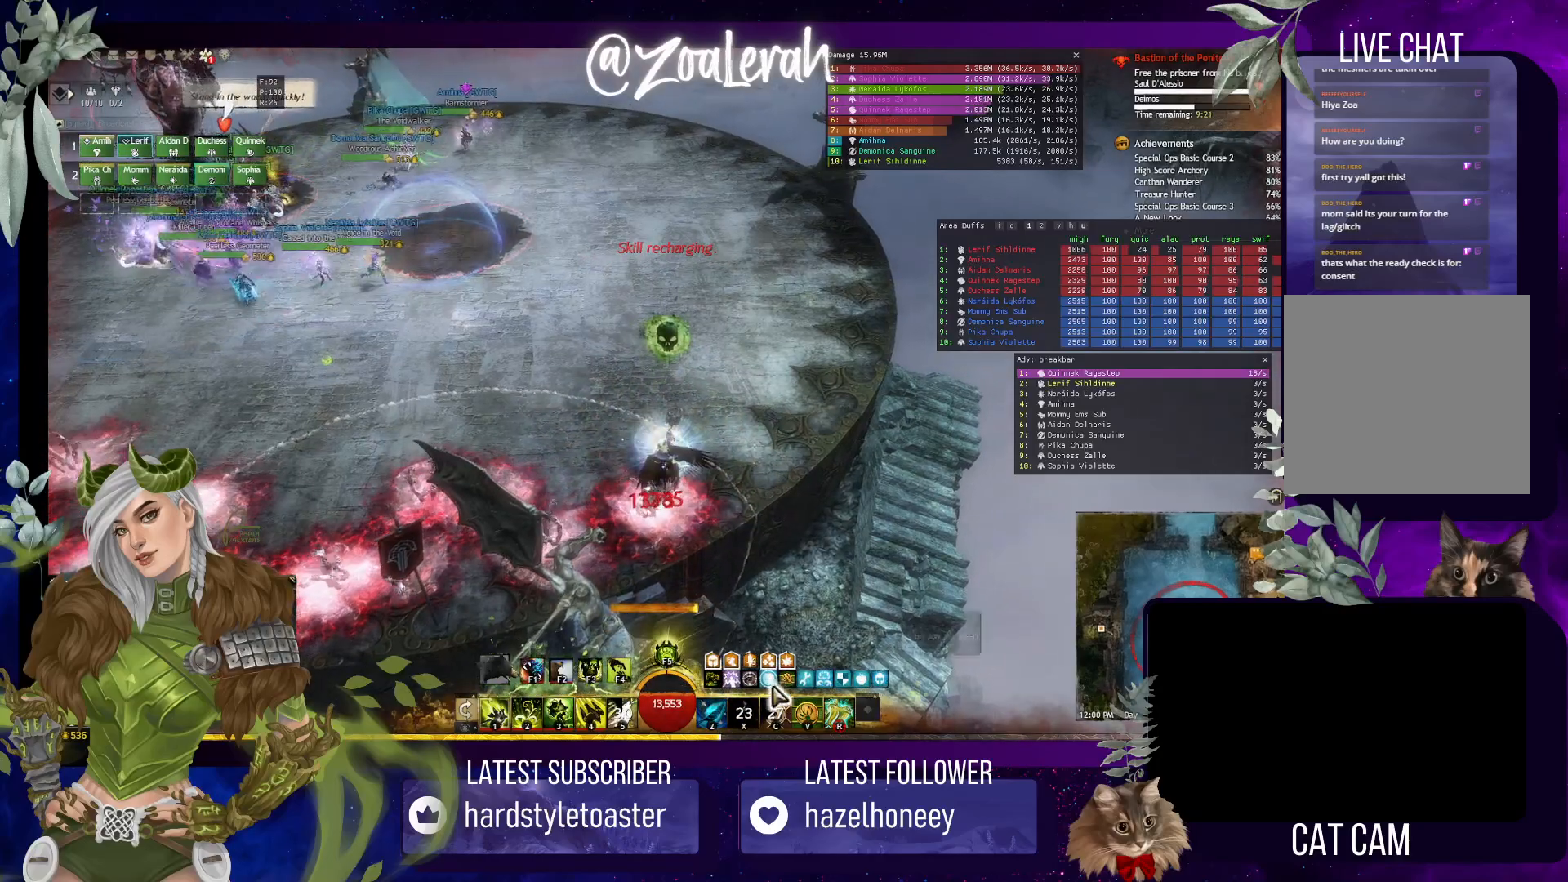
Gameplay with keyboard; each line is a JSON object with the keys held at the frame after it. "events" lists presses ("down") and releases ("up") of "1", "2", "3", "4", "5", "a", "alt", "b", "c", "caps_lock", "ctrl", "d", "e", "f", "g", "q", "r", "s", "shift", "space", "t", "tab", "tilde", "v", "w", "x" and "z" between this image and that frame as [ms after this image, input, new state], when the widget could be followed in between. No other keys are recorded. Mouse input is not recorded.
{"keys": [], "events": [[200, "e", "down"], [334, "e", "up"]]}
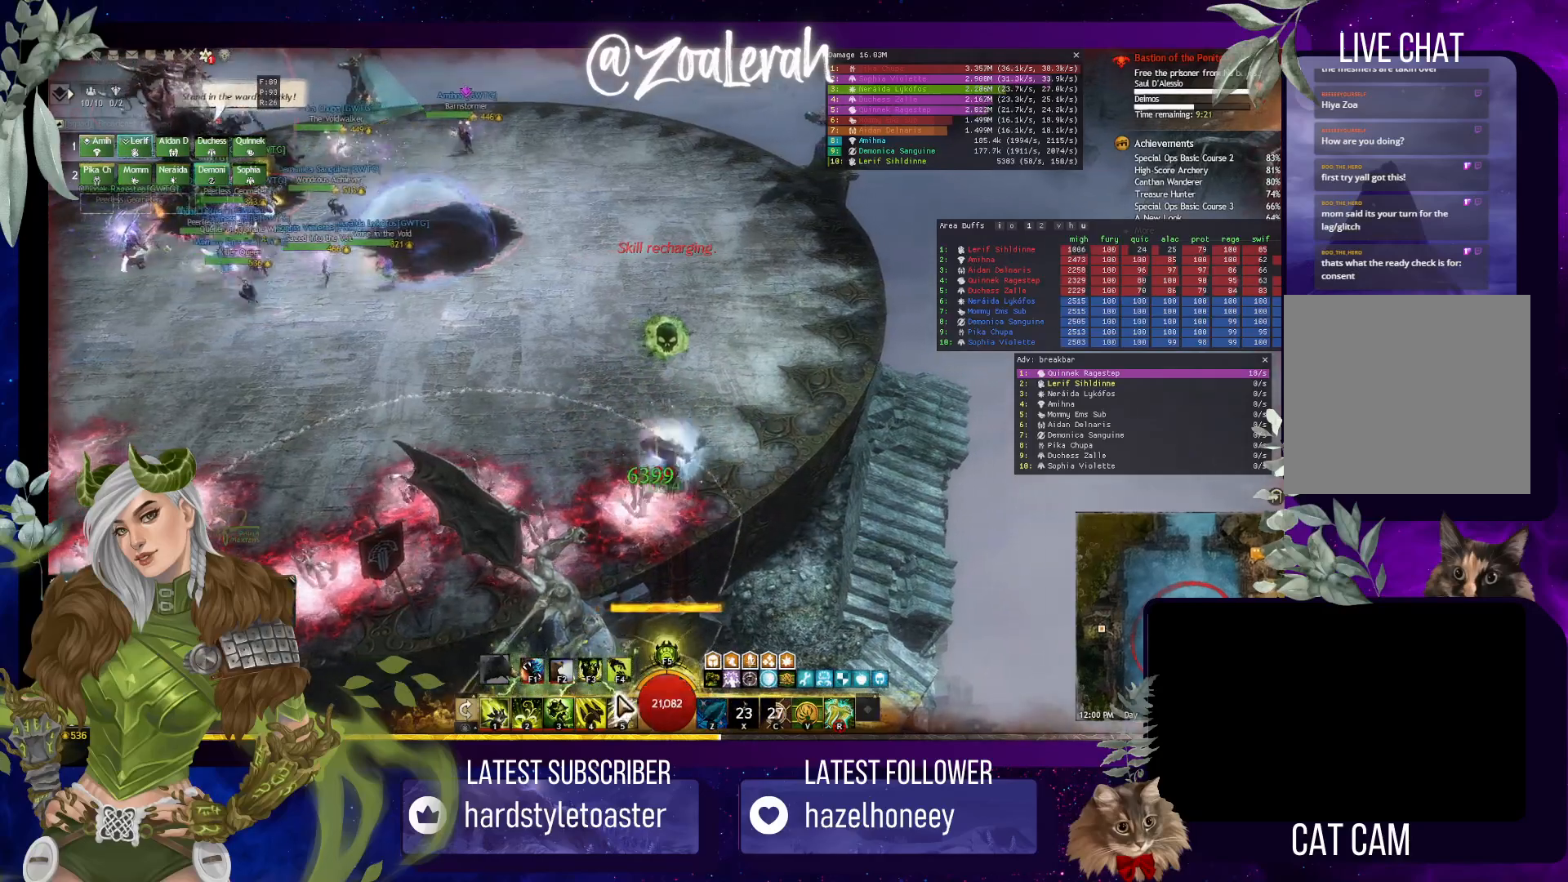
{"keys": [], "events": [[17, "w", "down"], [150, "w", "up"]]}
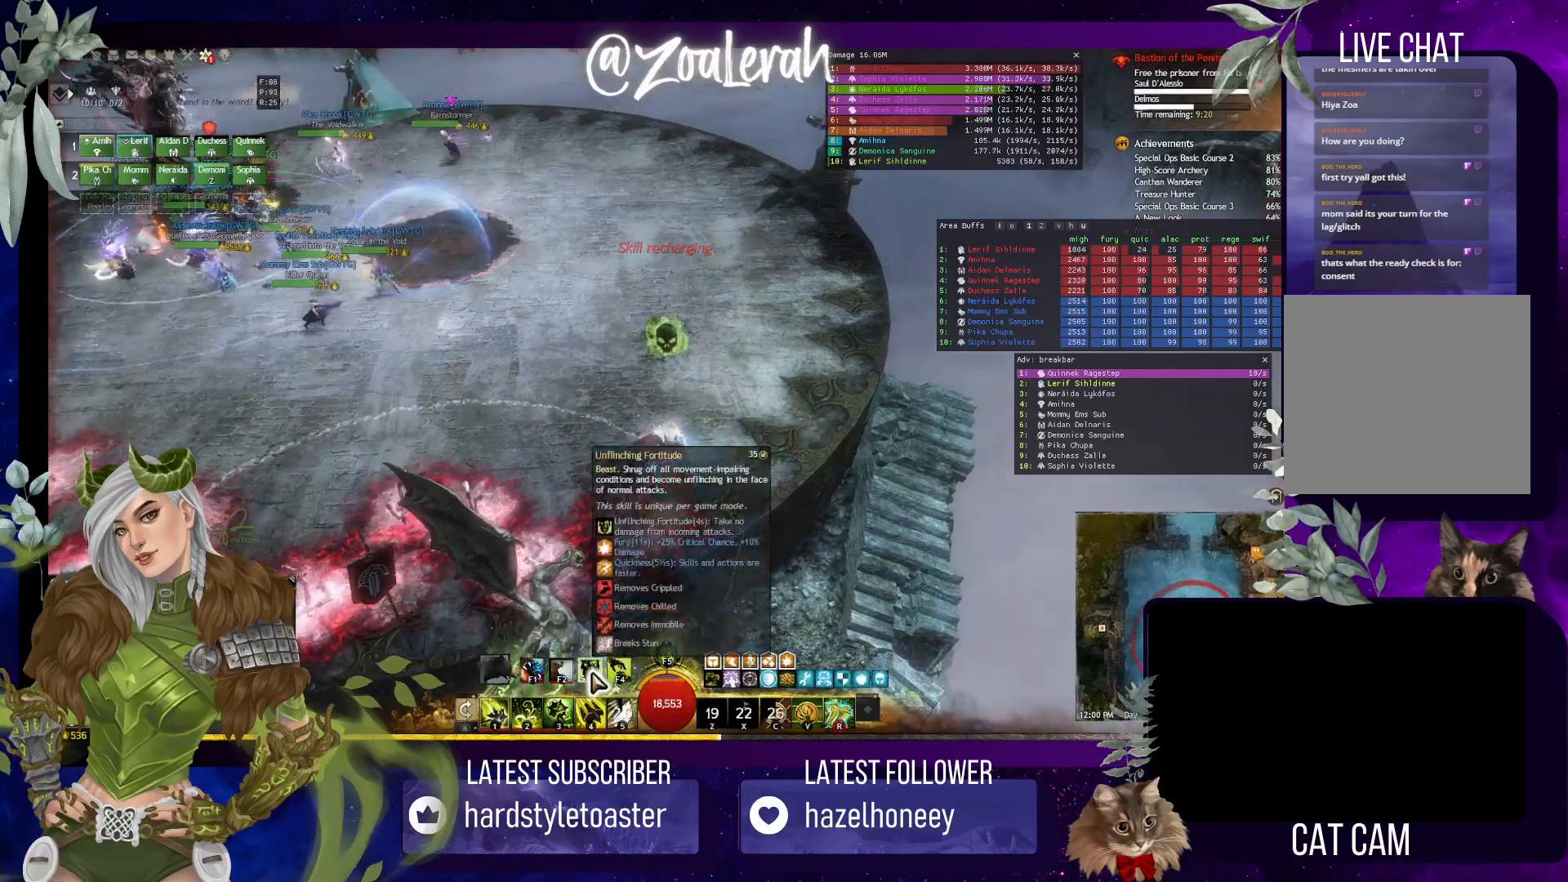
{"keys": [], "events": []}
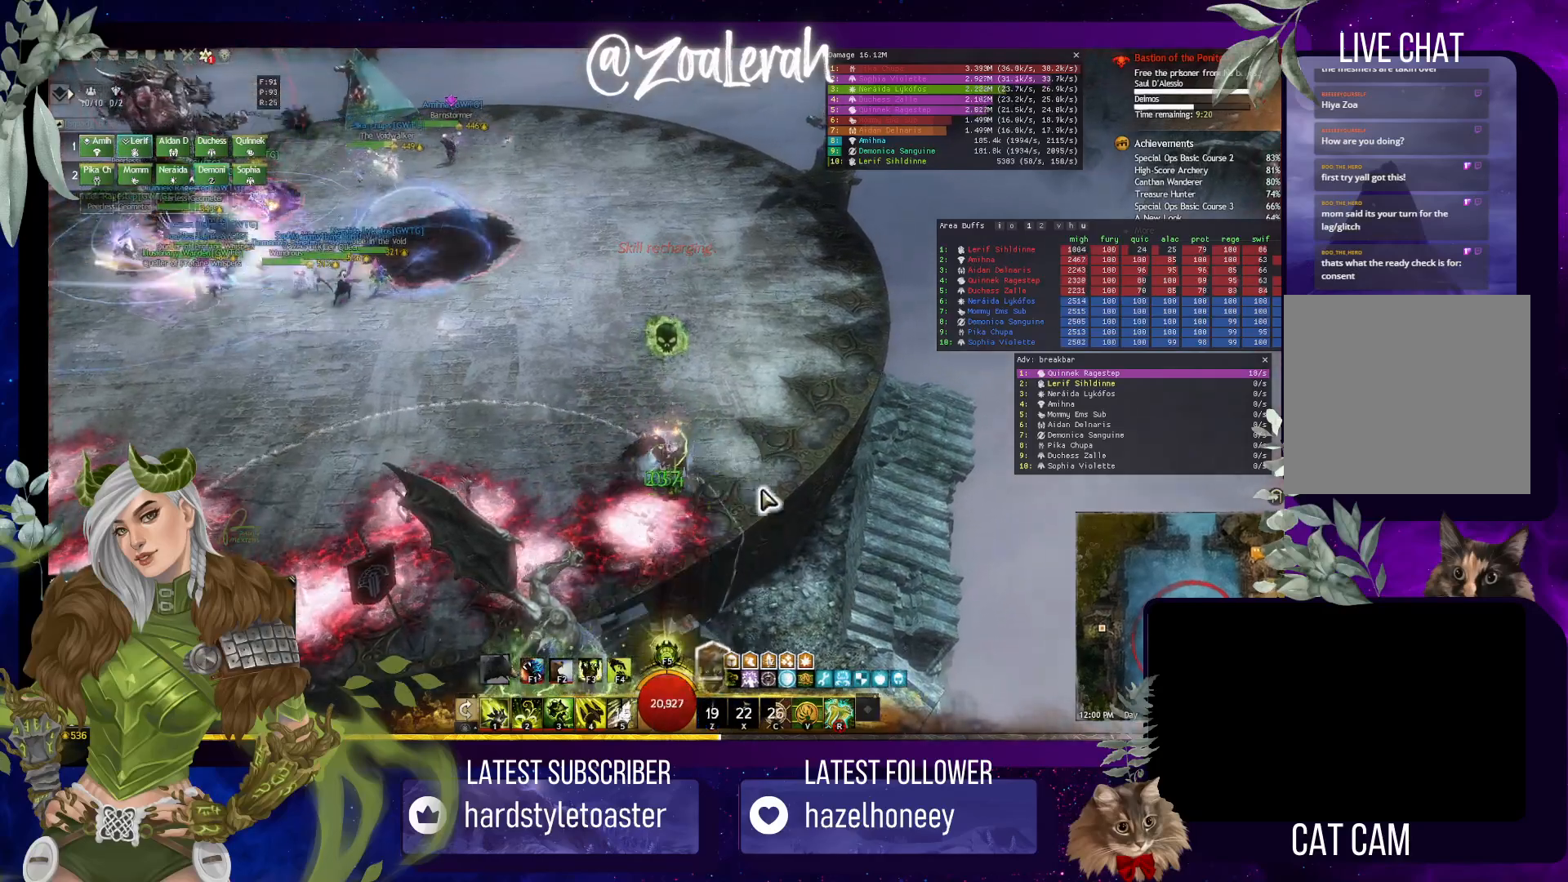
{"keys": [], "events": []}
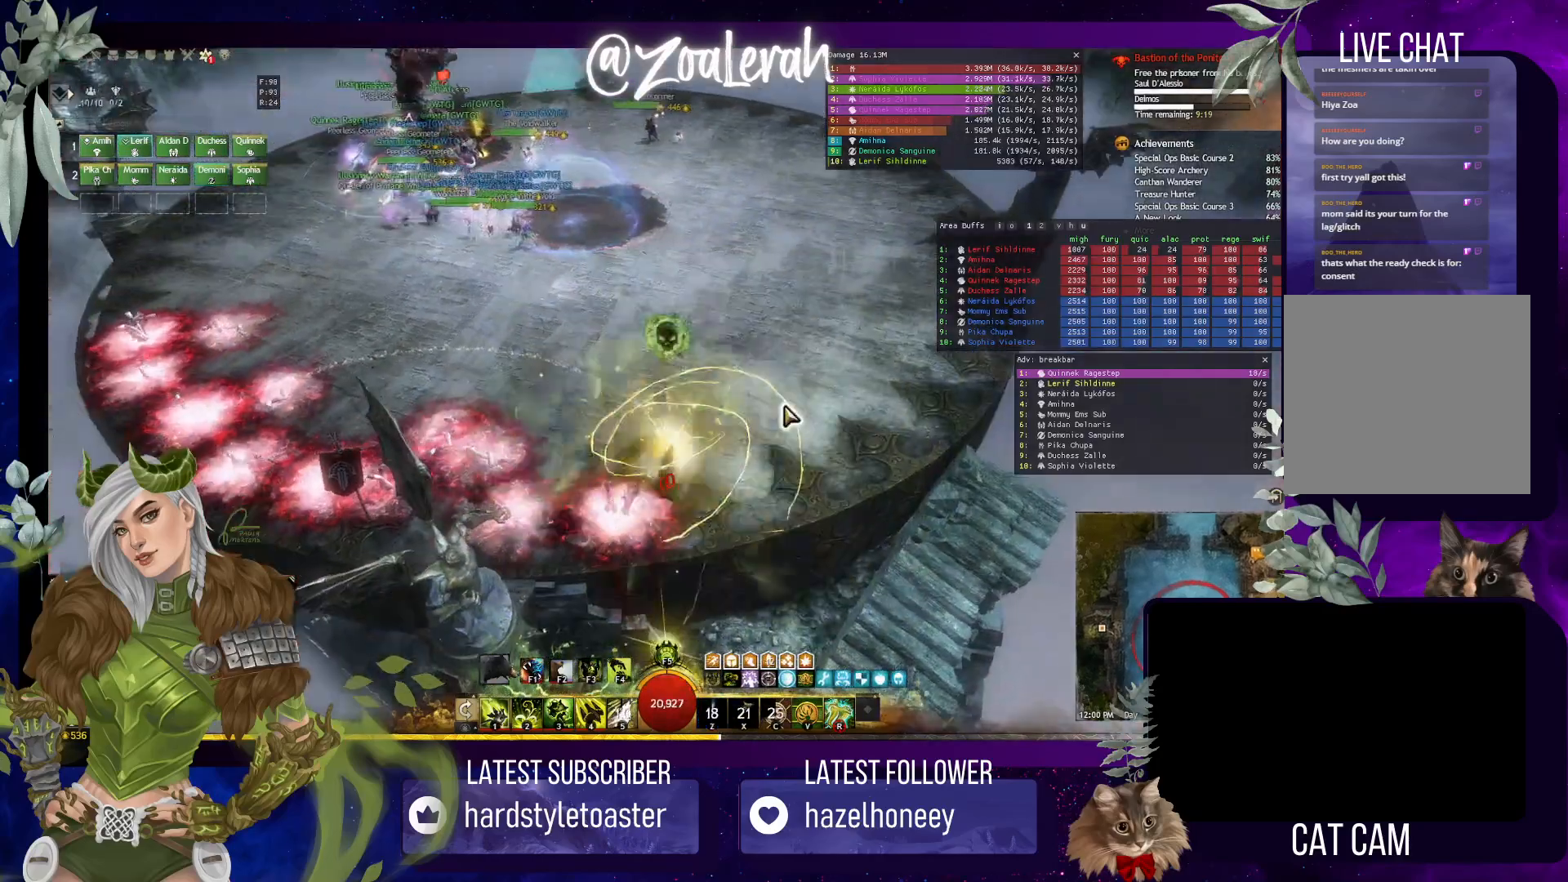
{"keys": ["e"], "events": [[417, "e", "down"]]}
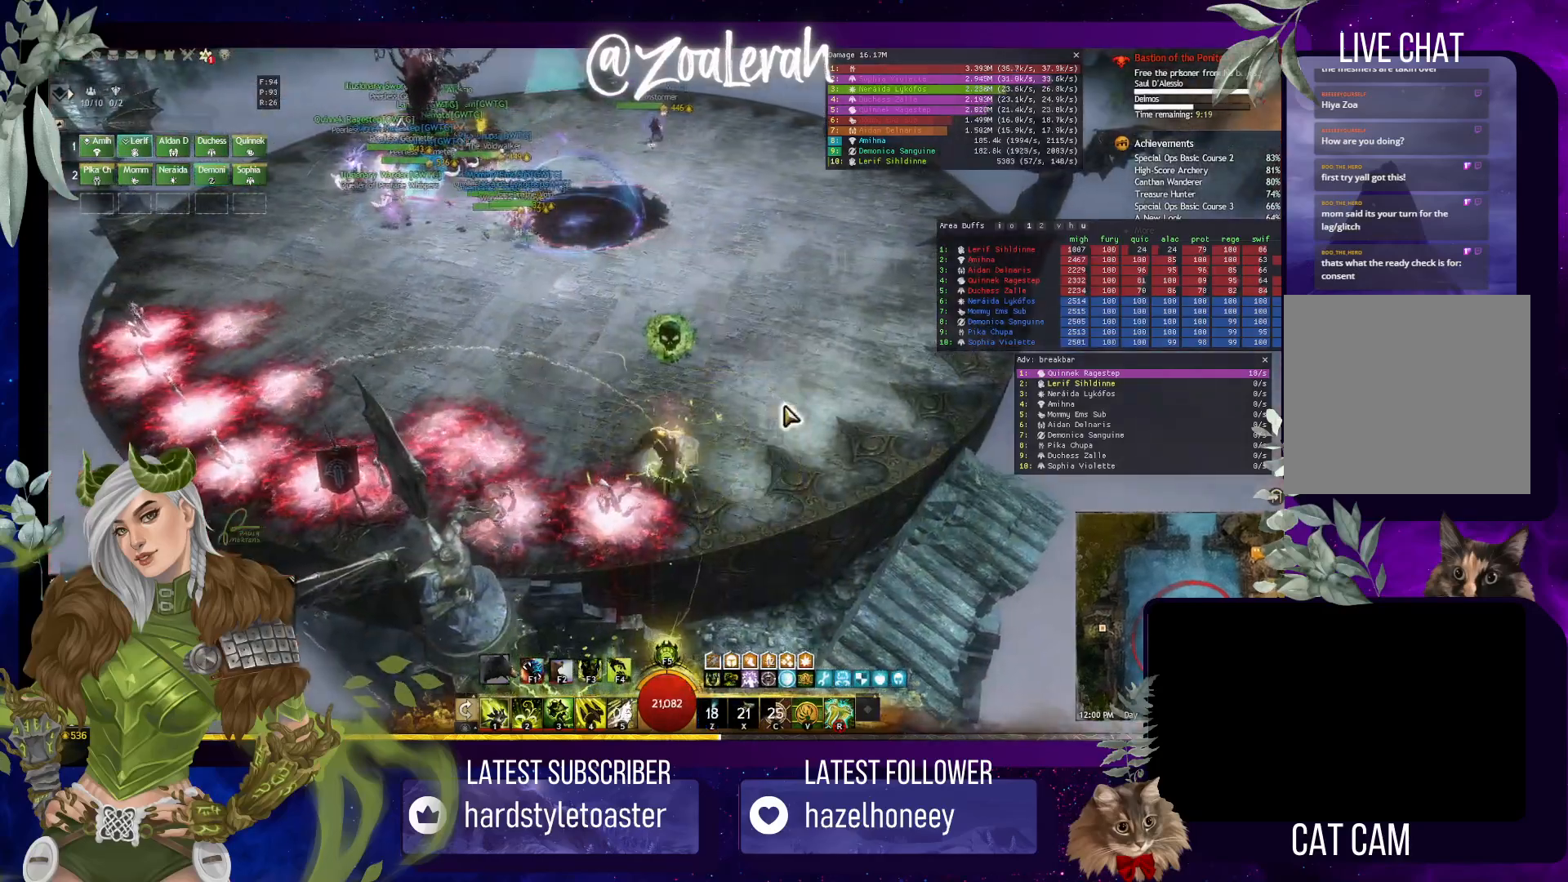
{"keys": [], "events": [[167, "e", "up"]]}
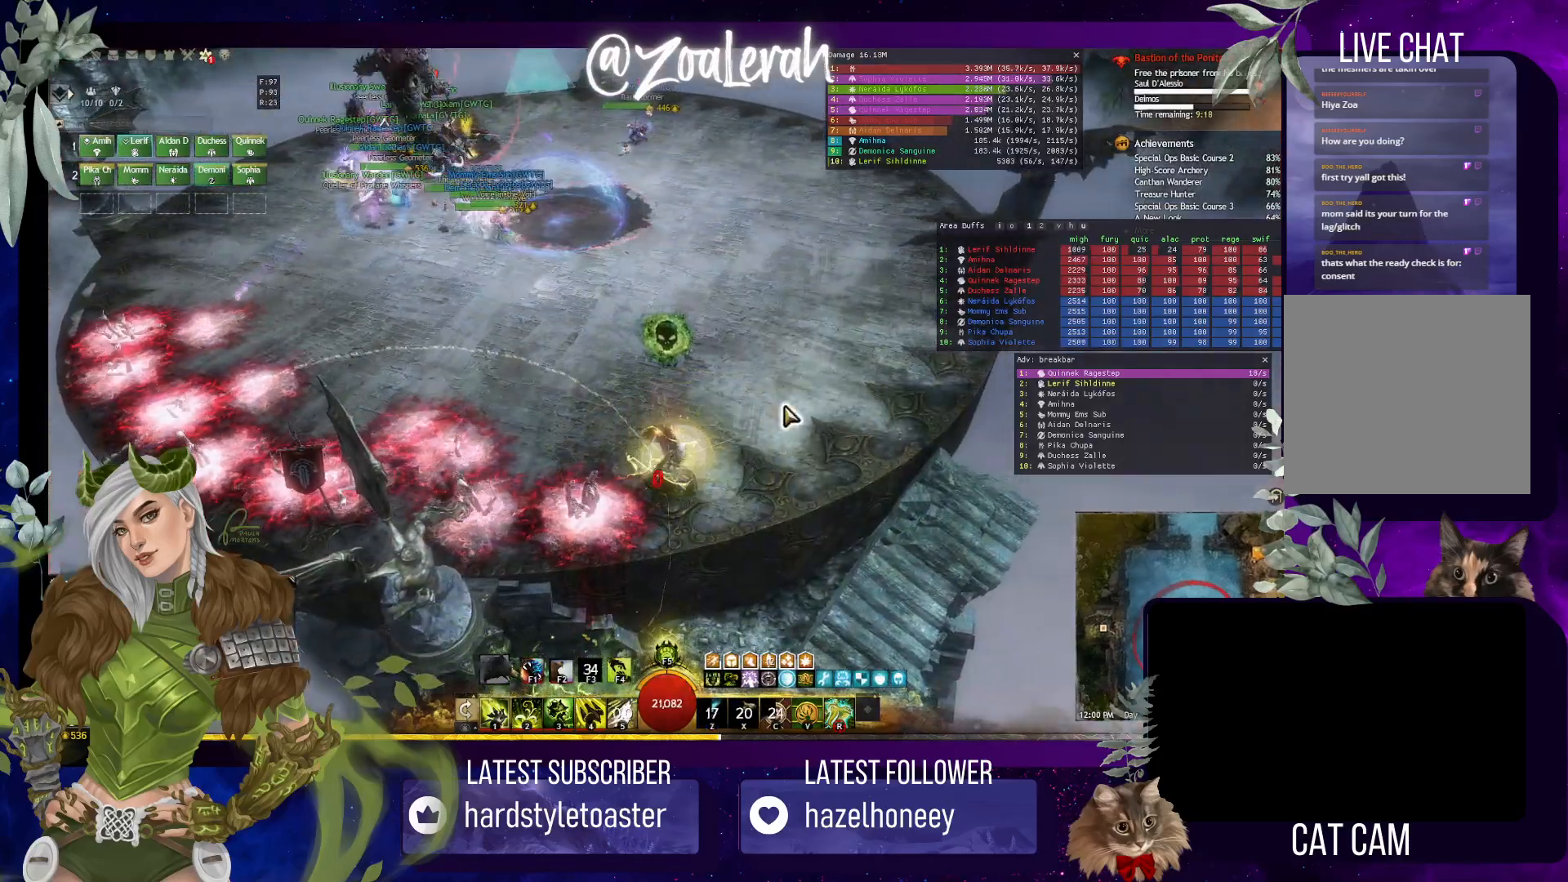
{"keys": [], "events": [[284, "e", "down"], [367, "e", "up"]]}
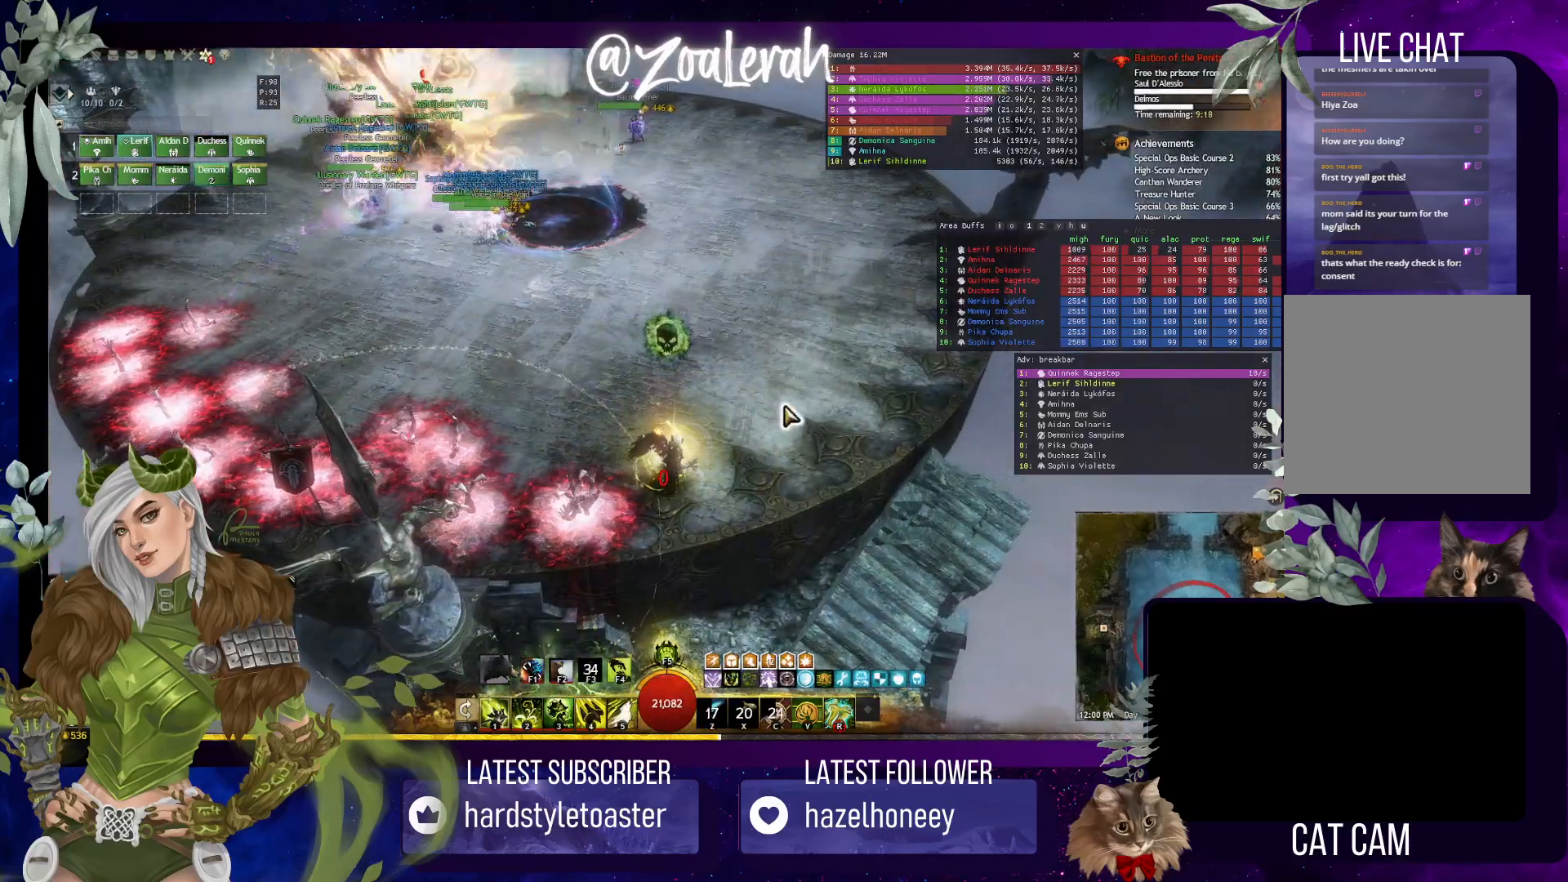
{"keys": [], "events": []}
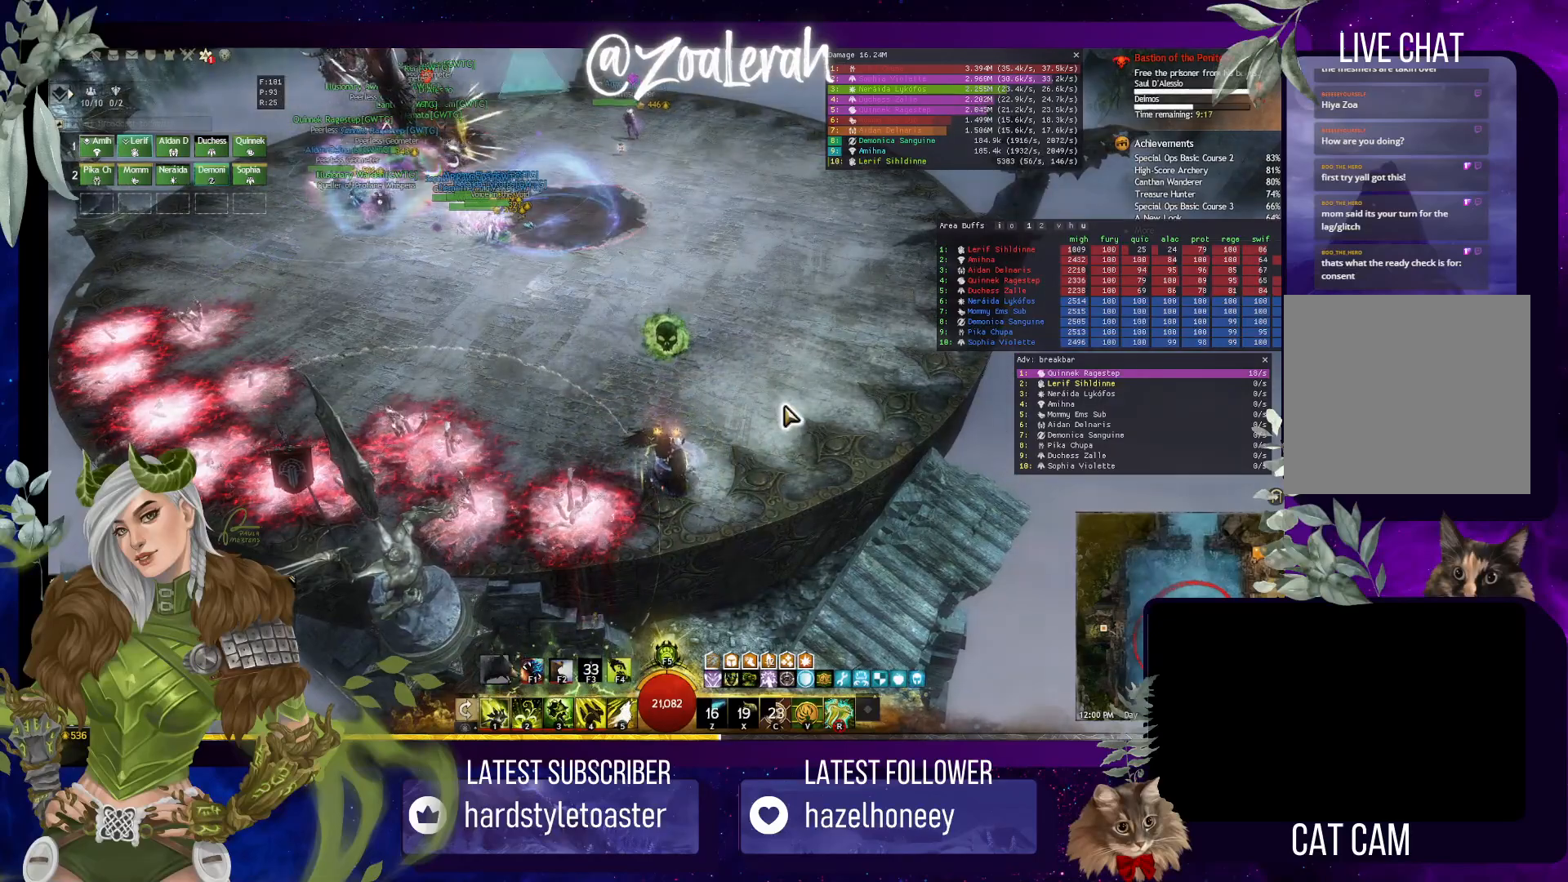
{"keys": [], "events": []}
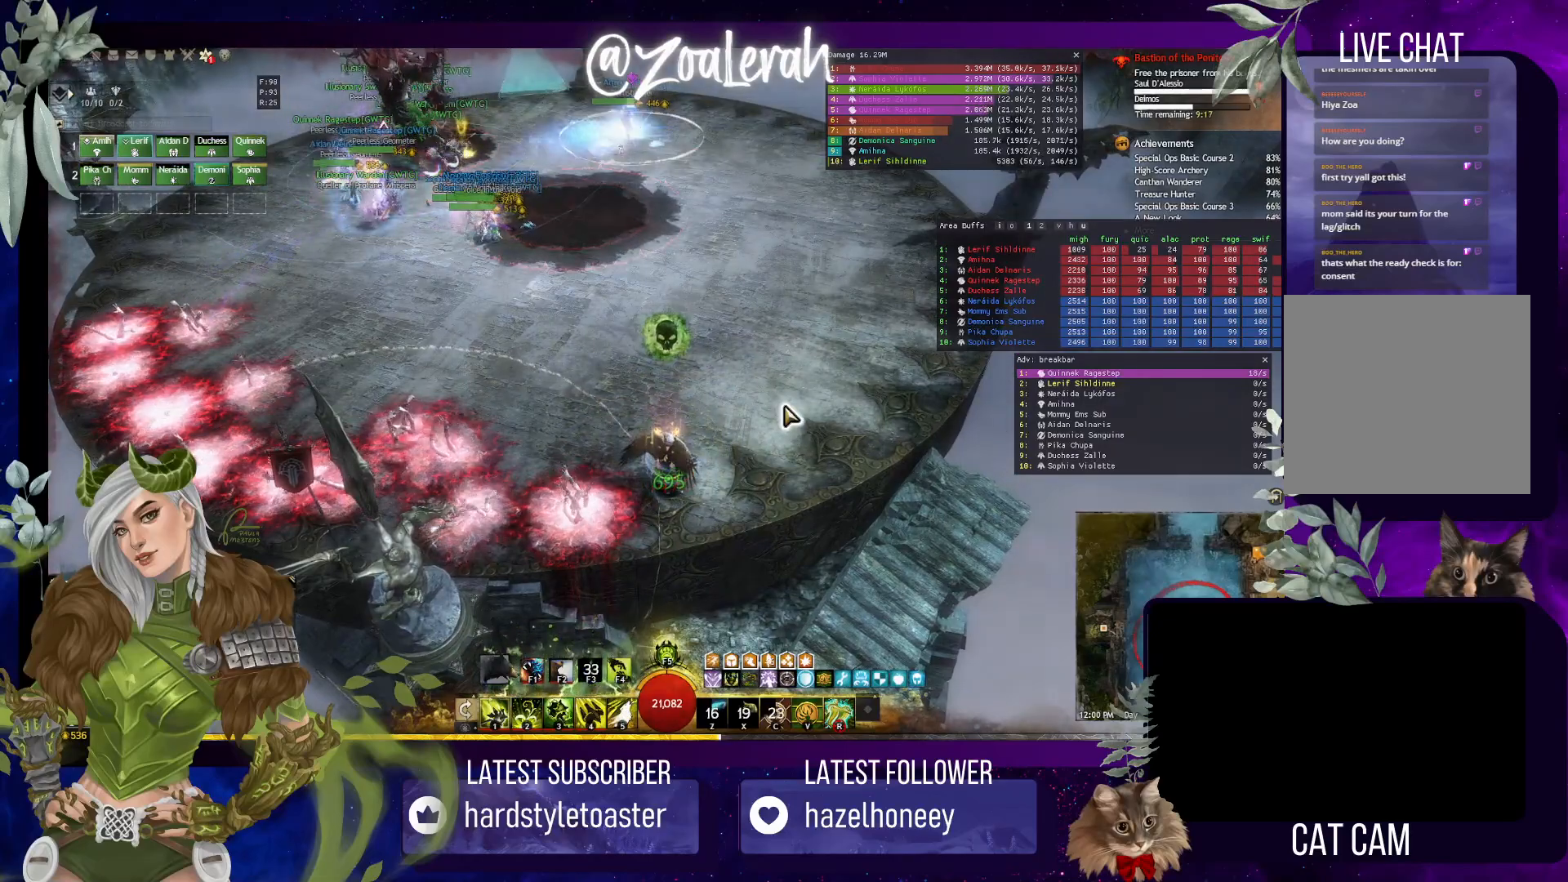
{"keys": ["e"], "events": [[400, "e", "down"]]}
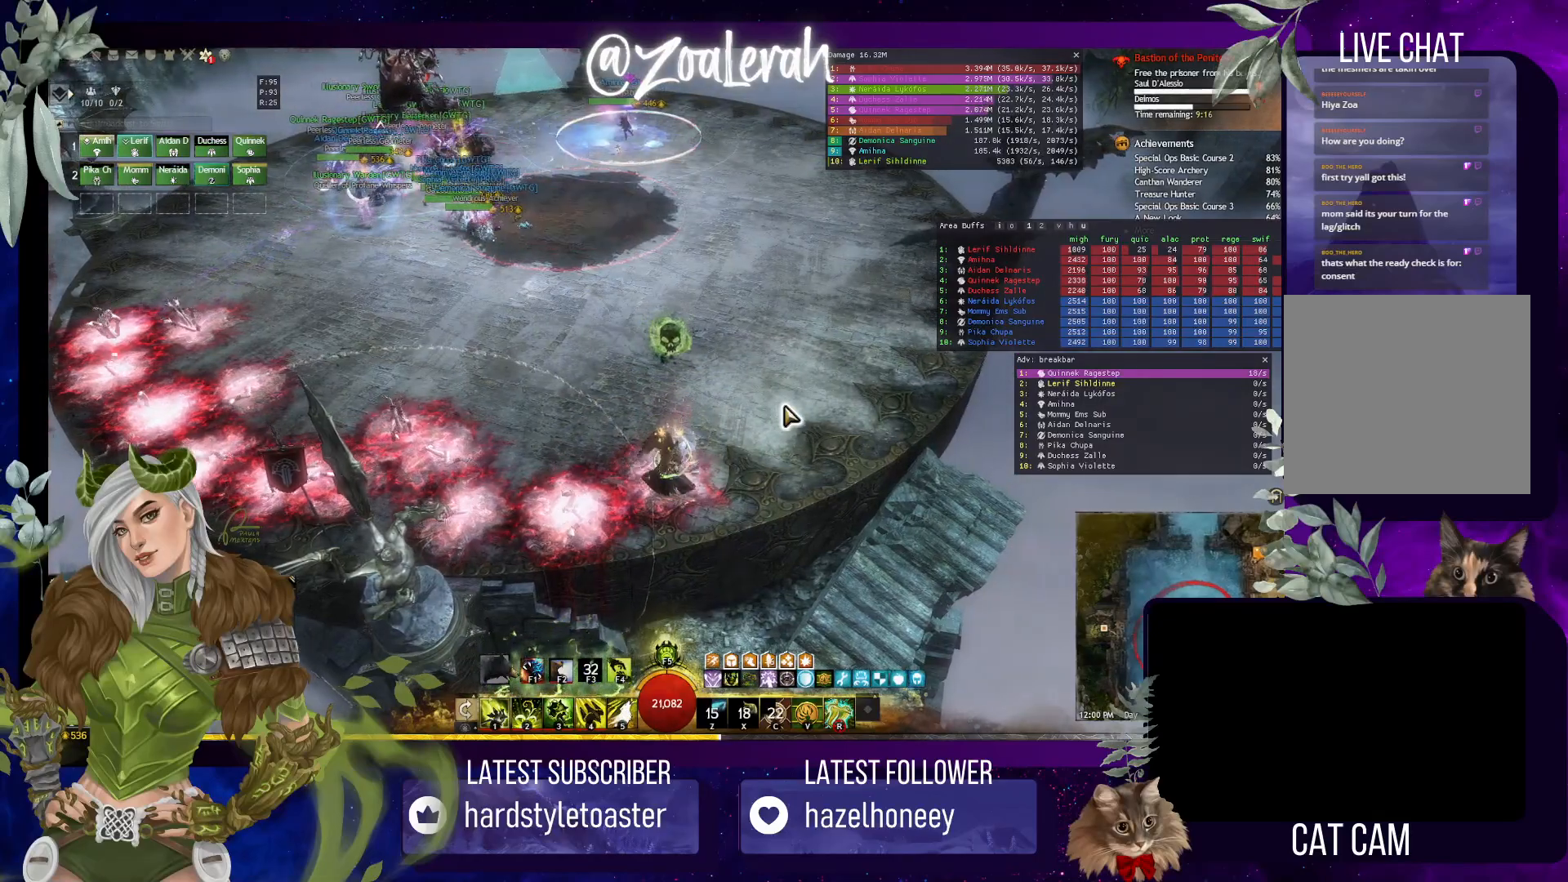
{"keys": [], "events": [[400, "e", "up"]]}
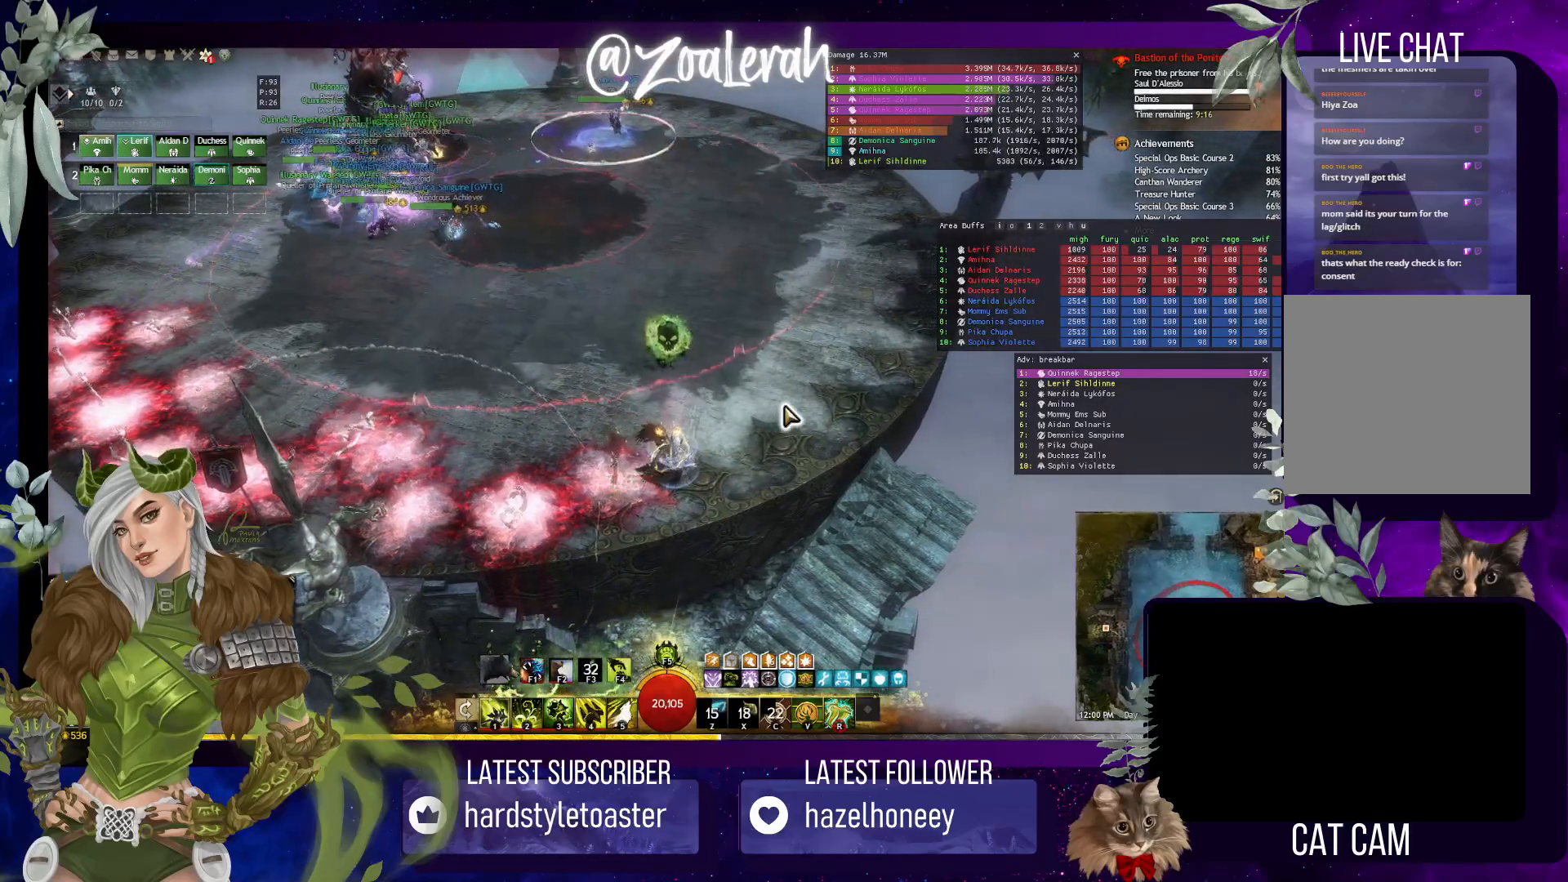
{"keys": ["e"], "events": [[134, "s", "down"], [334, "s", "up"], [500, "e", "down"]]}
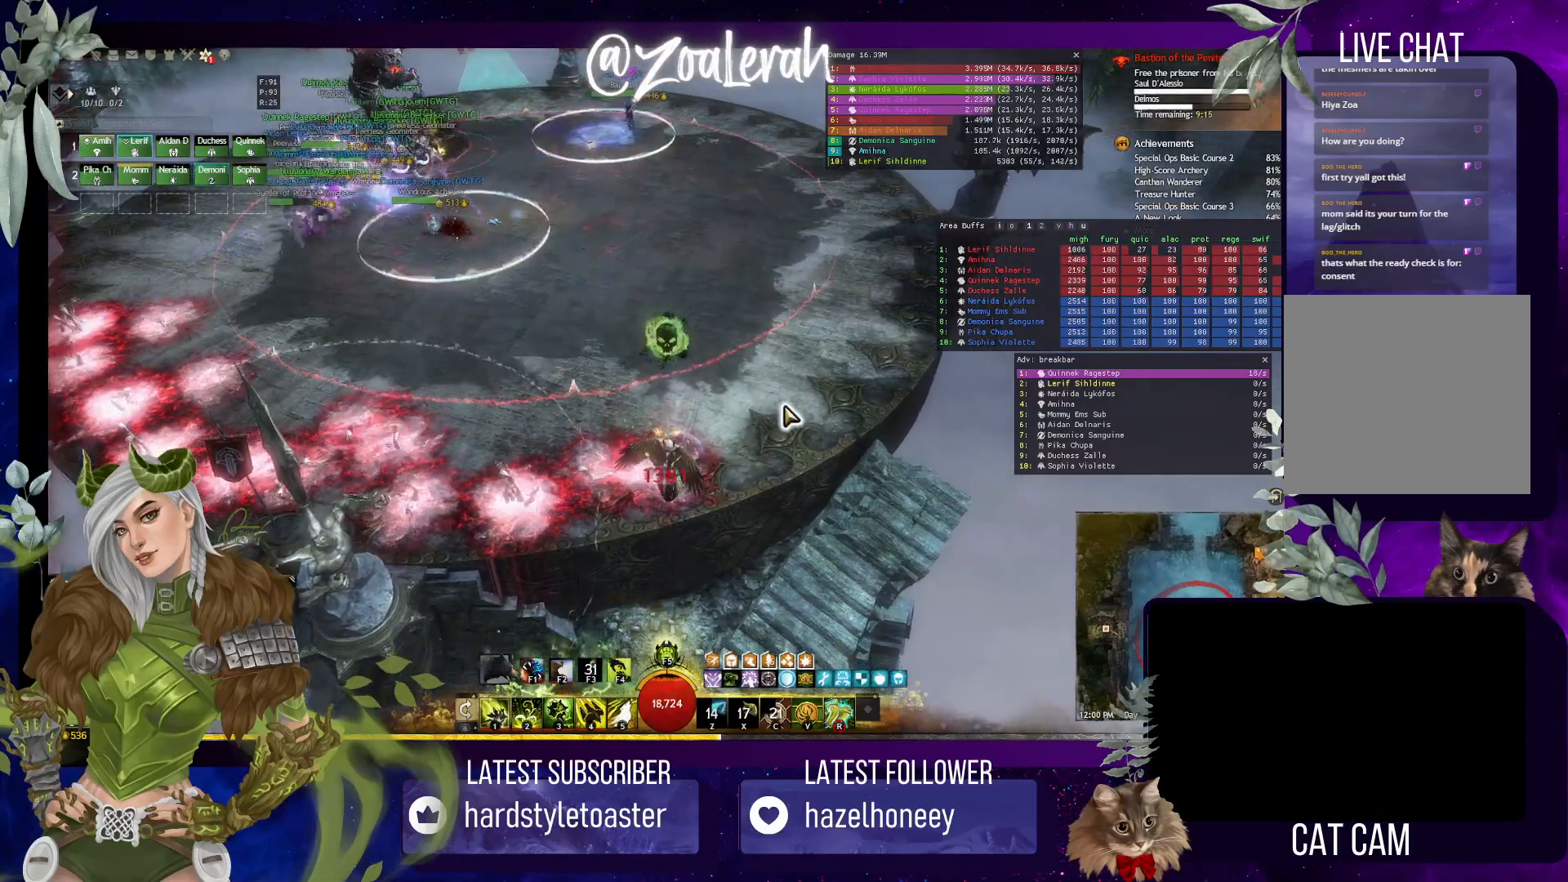
{"keys": ["e"], "events": [[267, "w", "down"], [484, "w", "up"]]}
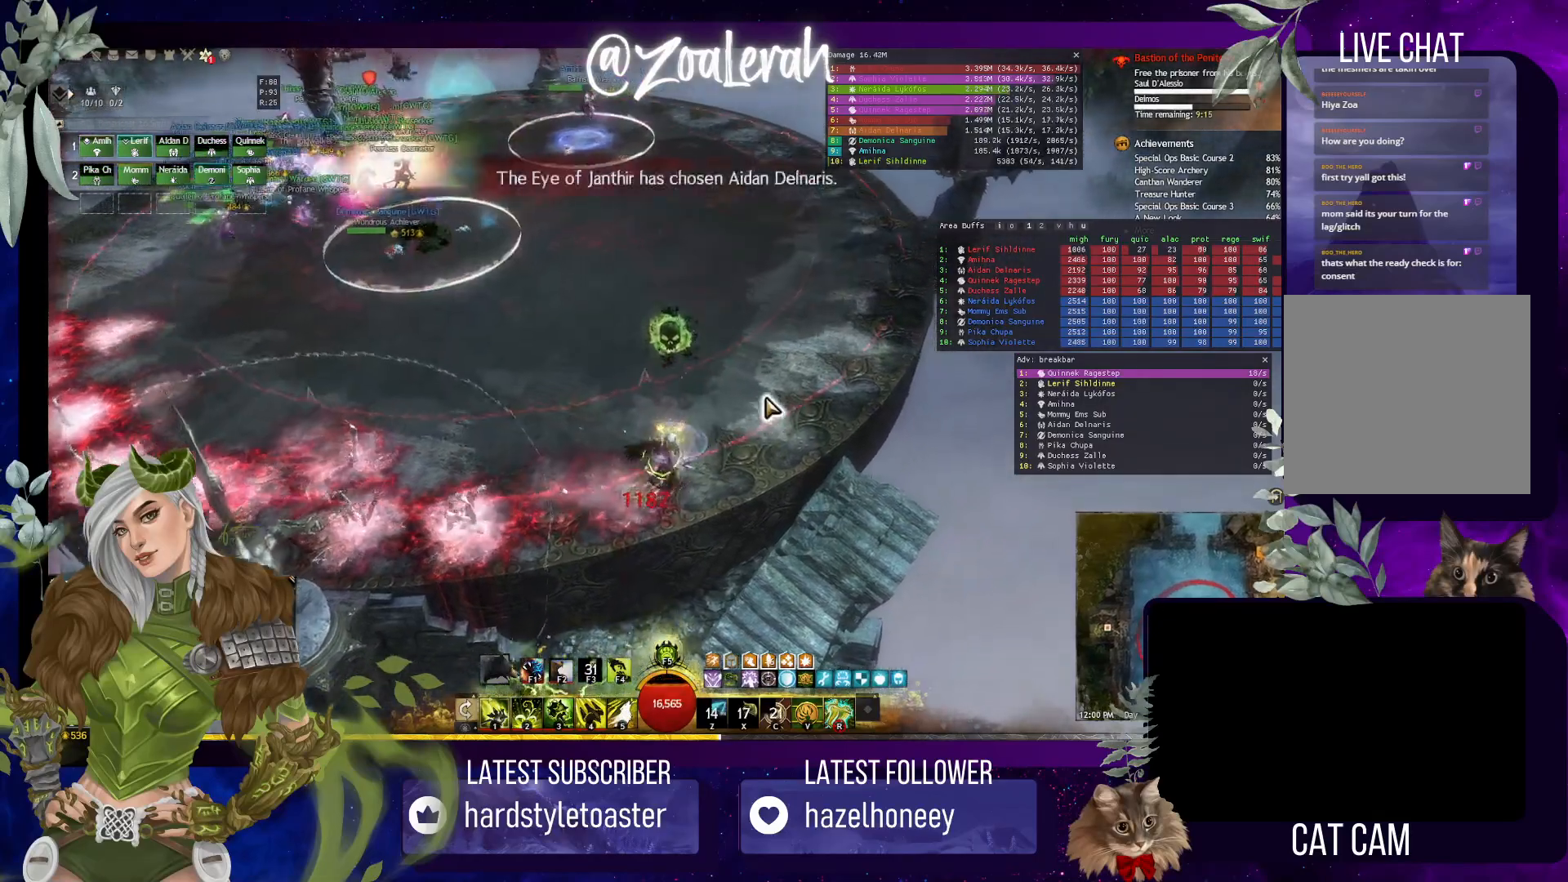
{"keys": [], "events": [[267, "e", "up"]]}
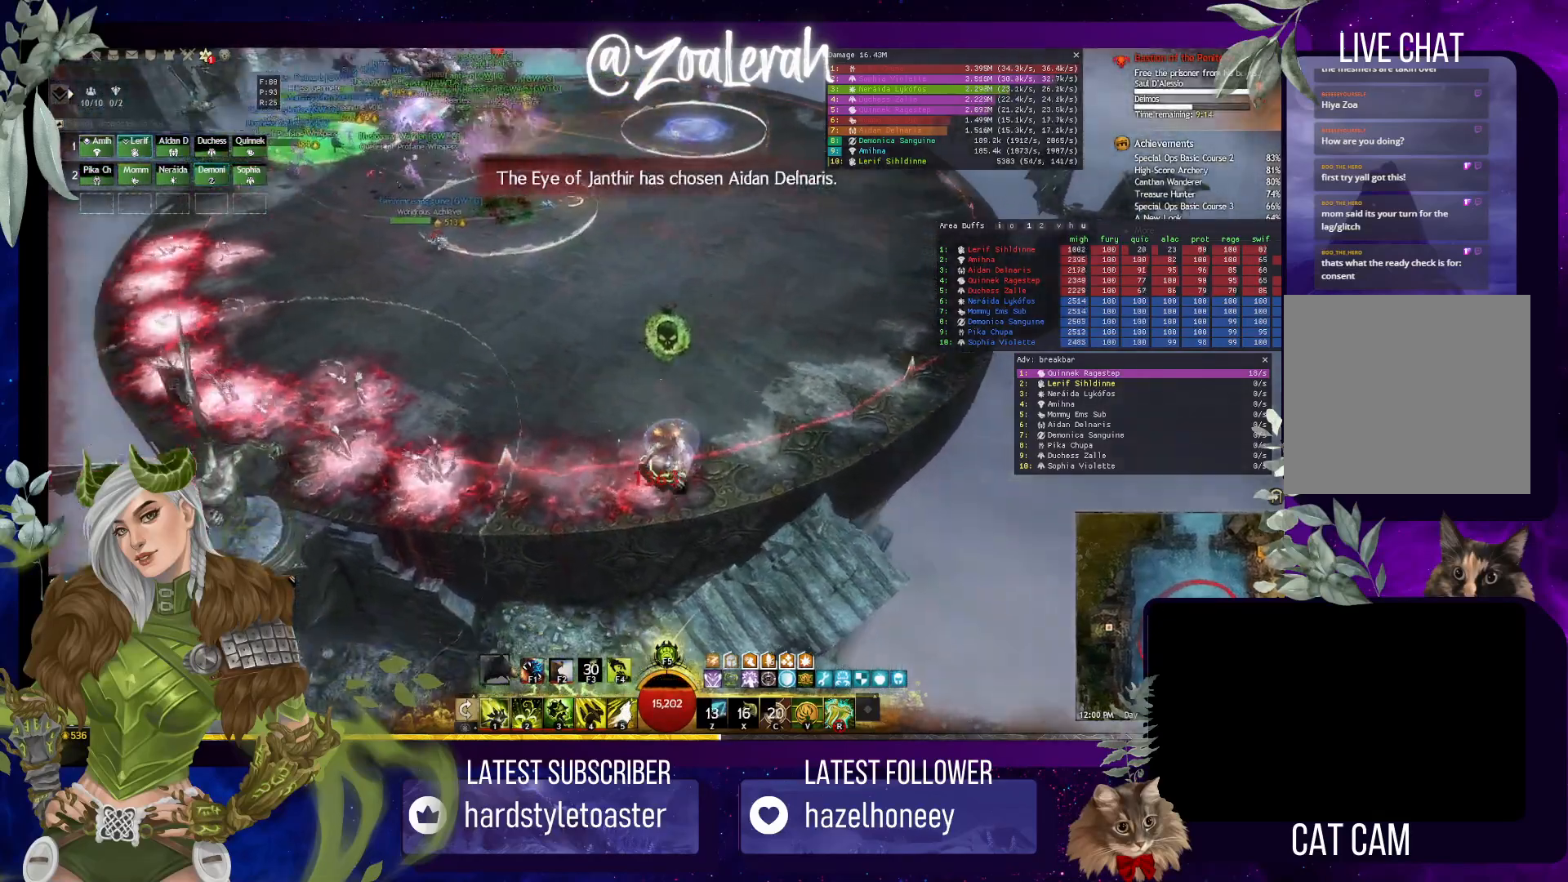
{"keys": [], "events": [[134, "e", "down"], [350, "e", "up"]]}
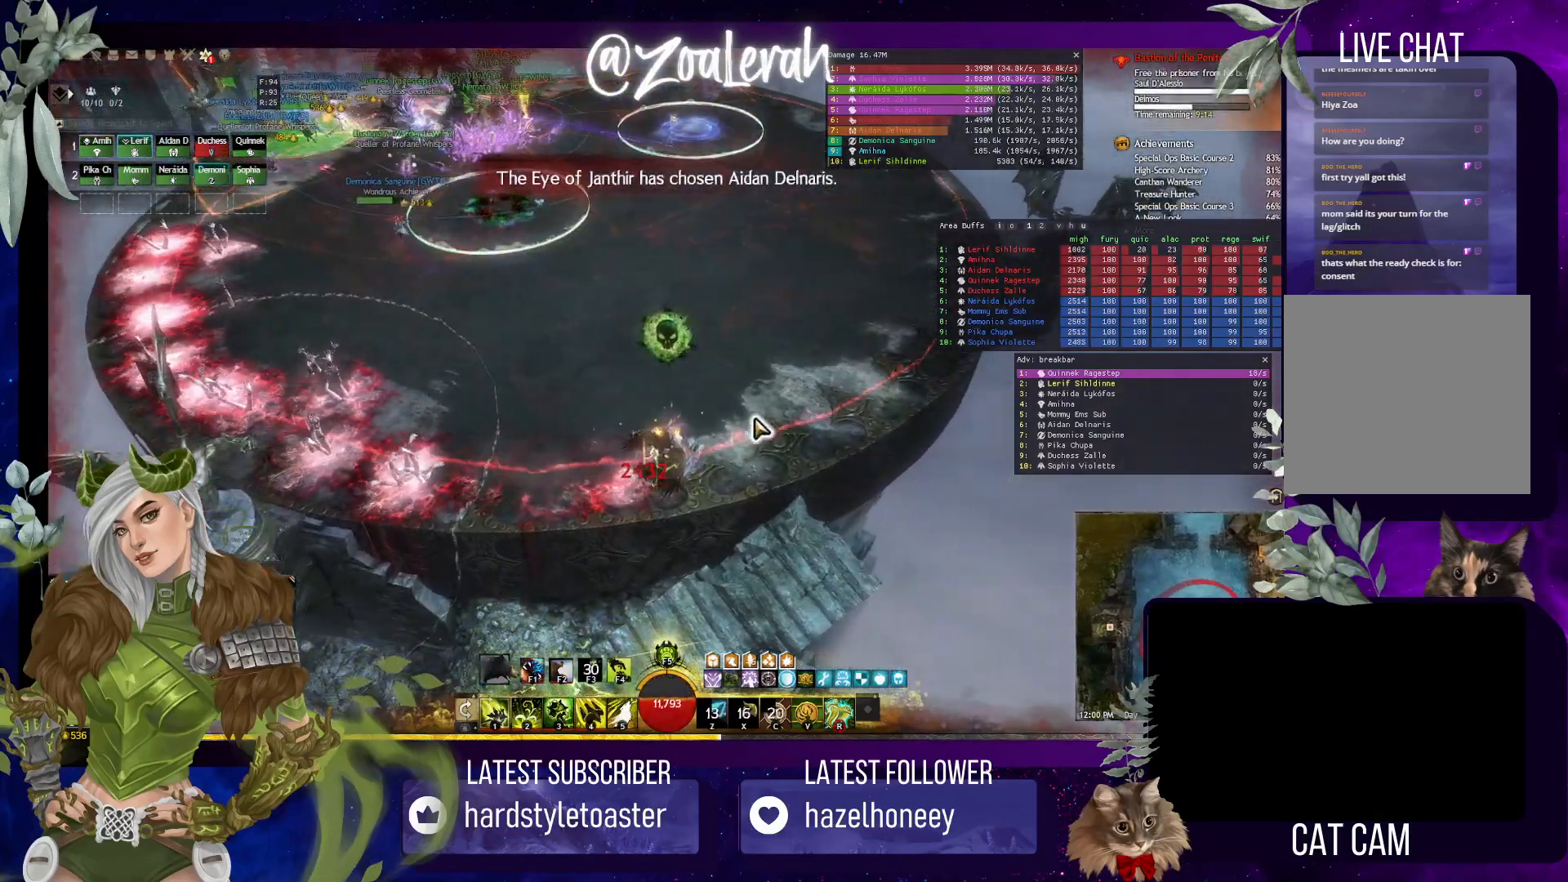
{"keys": [], "events": [[150, "e", "down"], [350, "e", "up"]]}
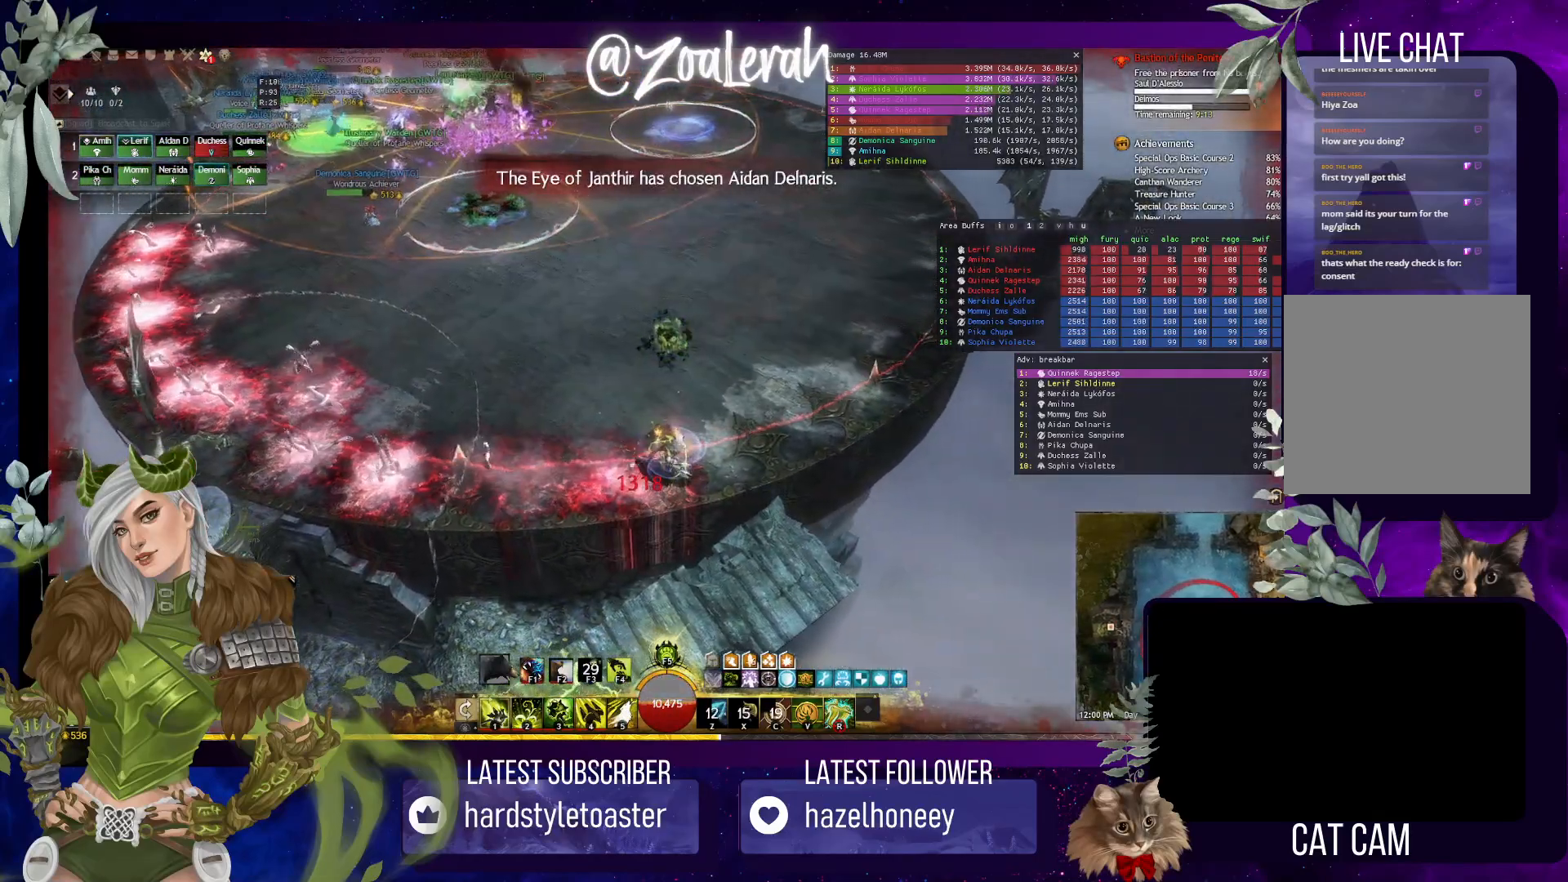
{"keys": [], "events": []}
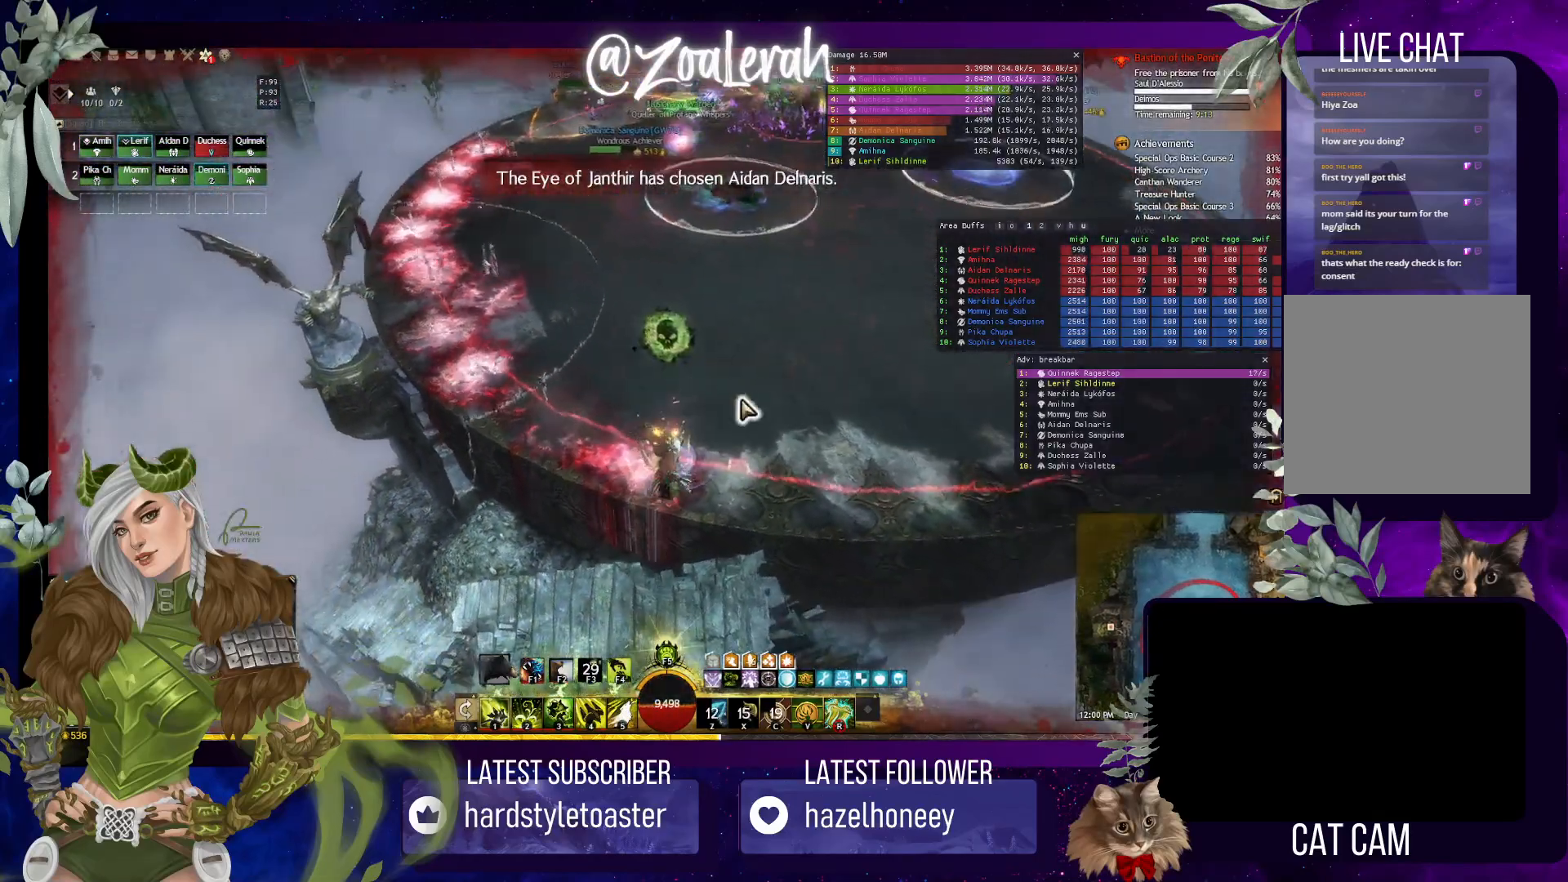
{"keys": [], "events": [[34, "e", "down"], [84, "e", "up"]]}
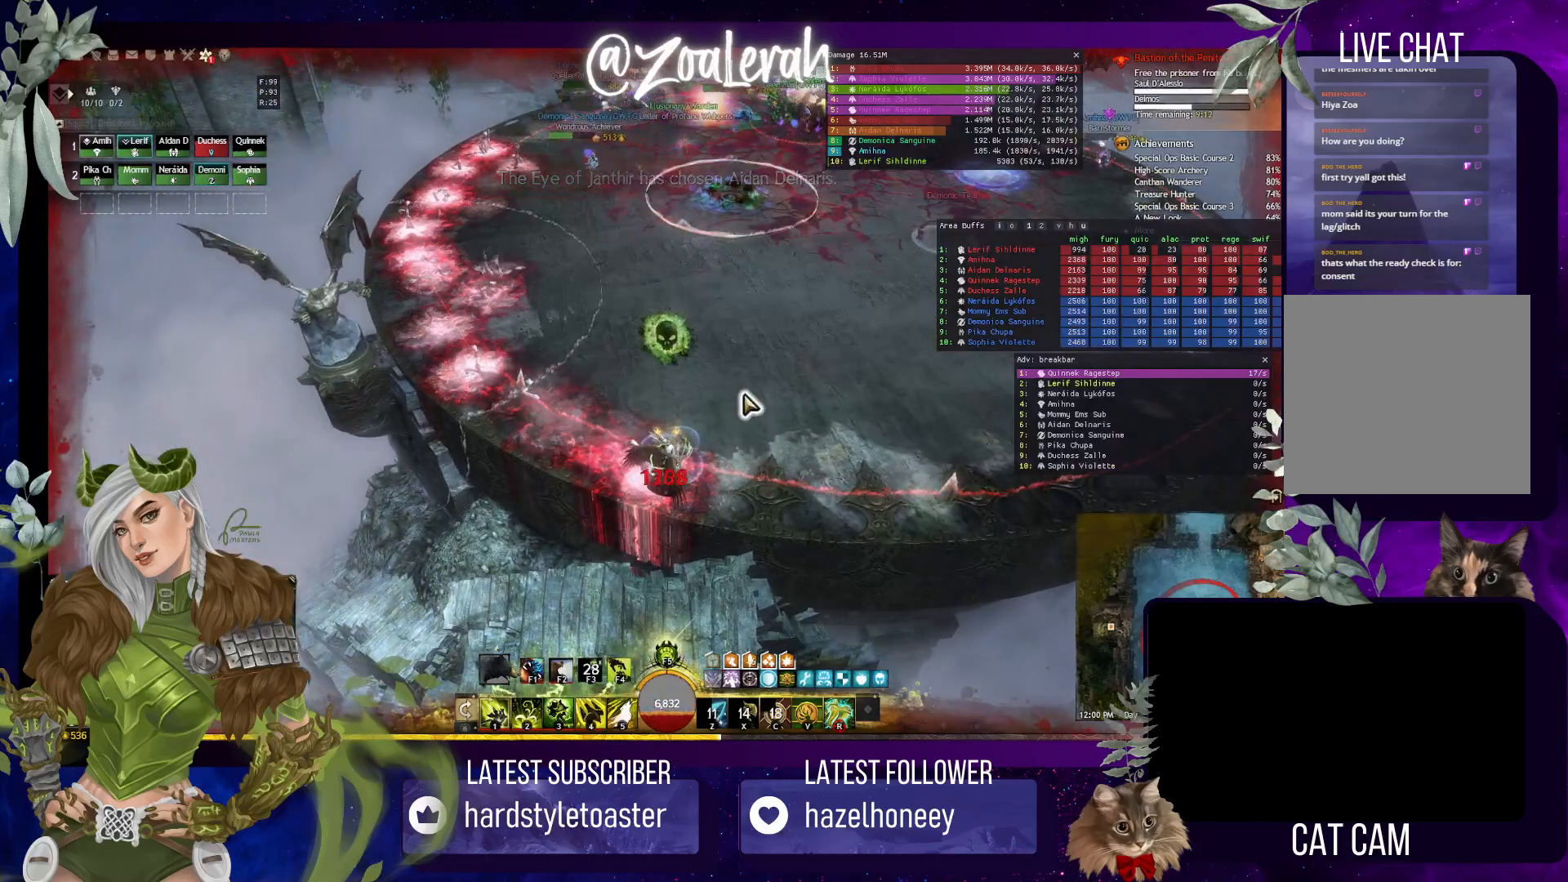
{"keys": ["e", "w"], "events": [[300, "e", "down"], [417, "w", "down"]]}
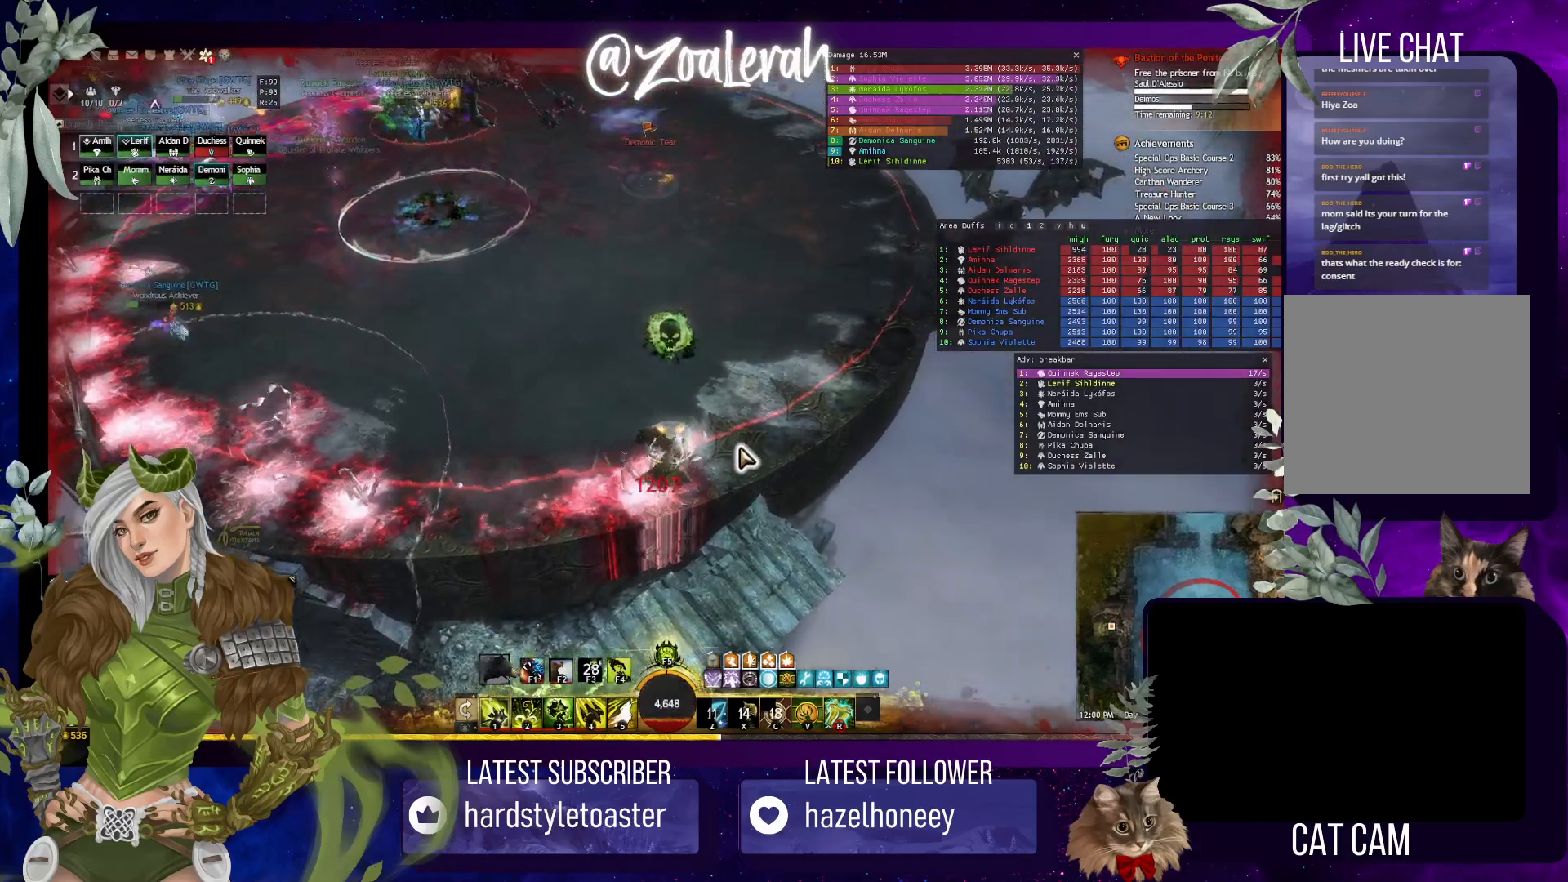
{"keys": ["e", "w"], "events": [[234, "w", "up"], [434, "w", "down"]]}
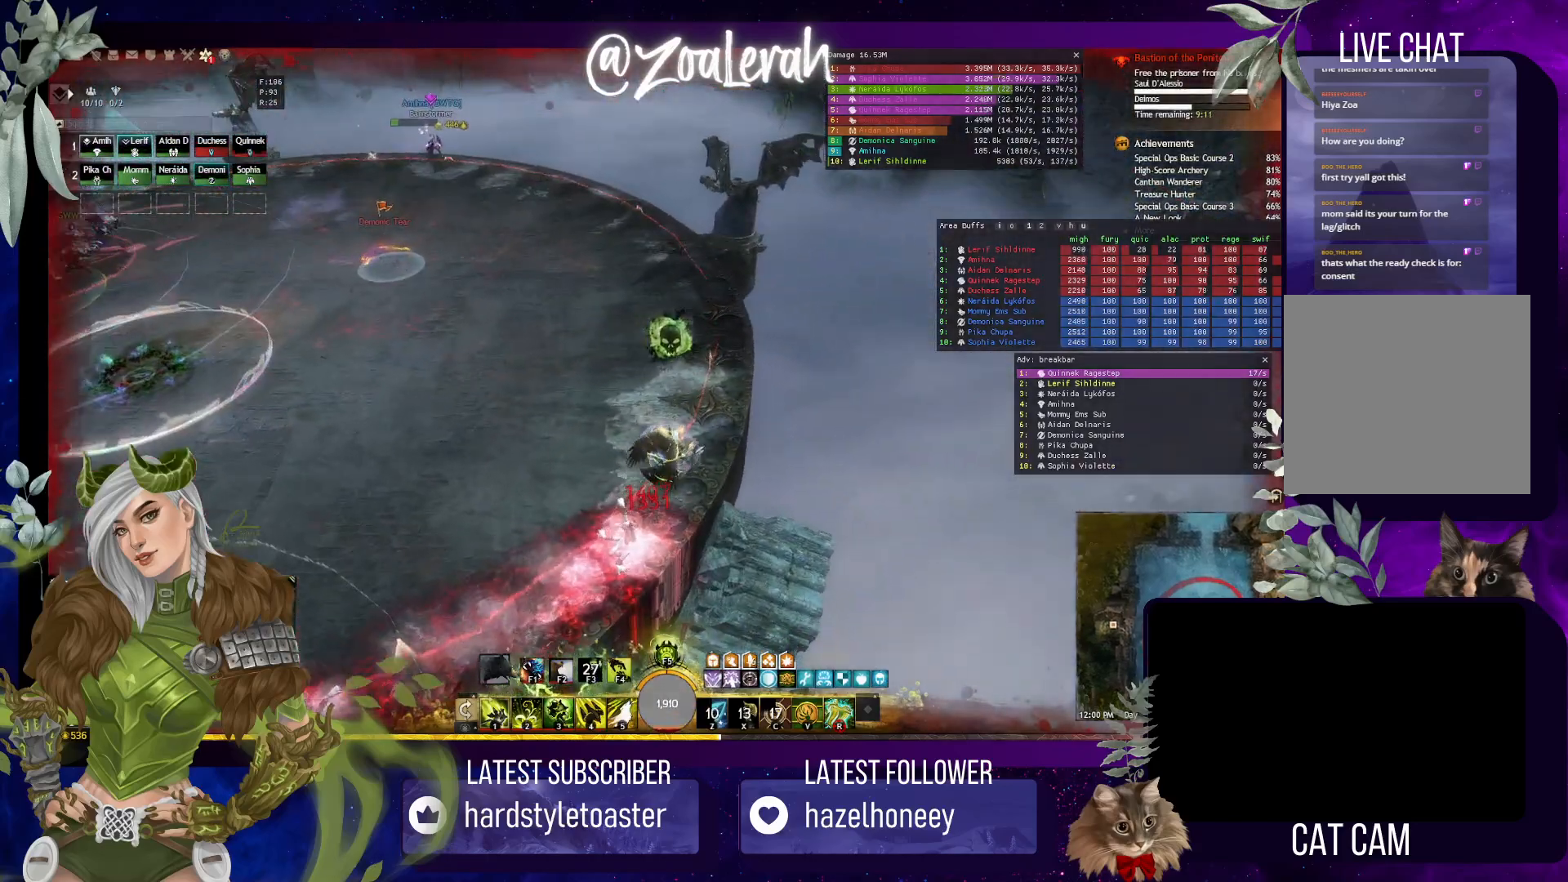
{"keys": [], "events": [[300, "e", "up"], [300, "w", "up"]]}
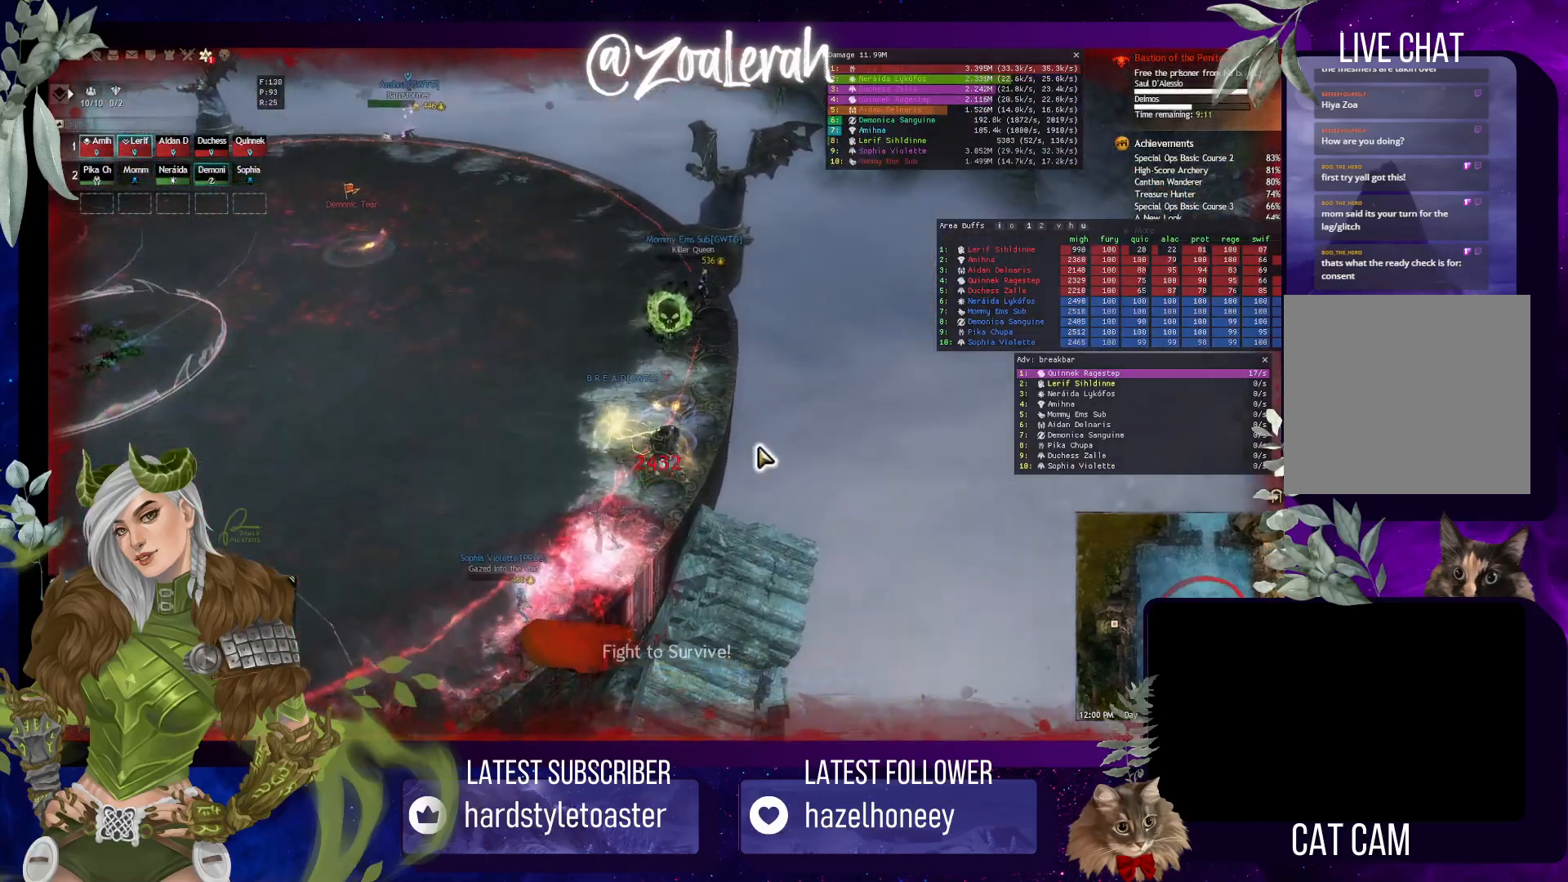
{"keys": [], "events": []}
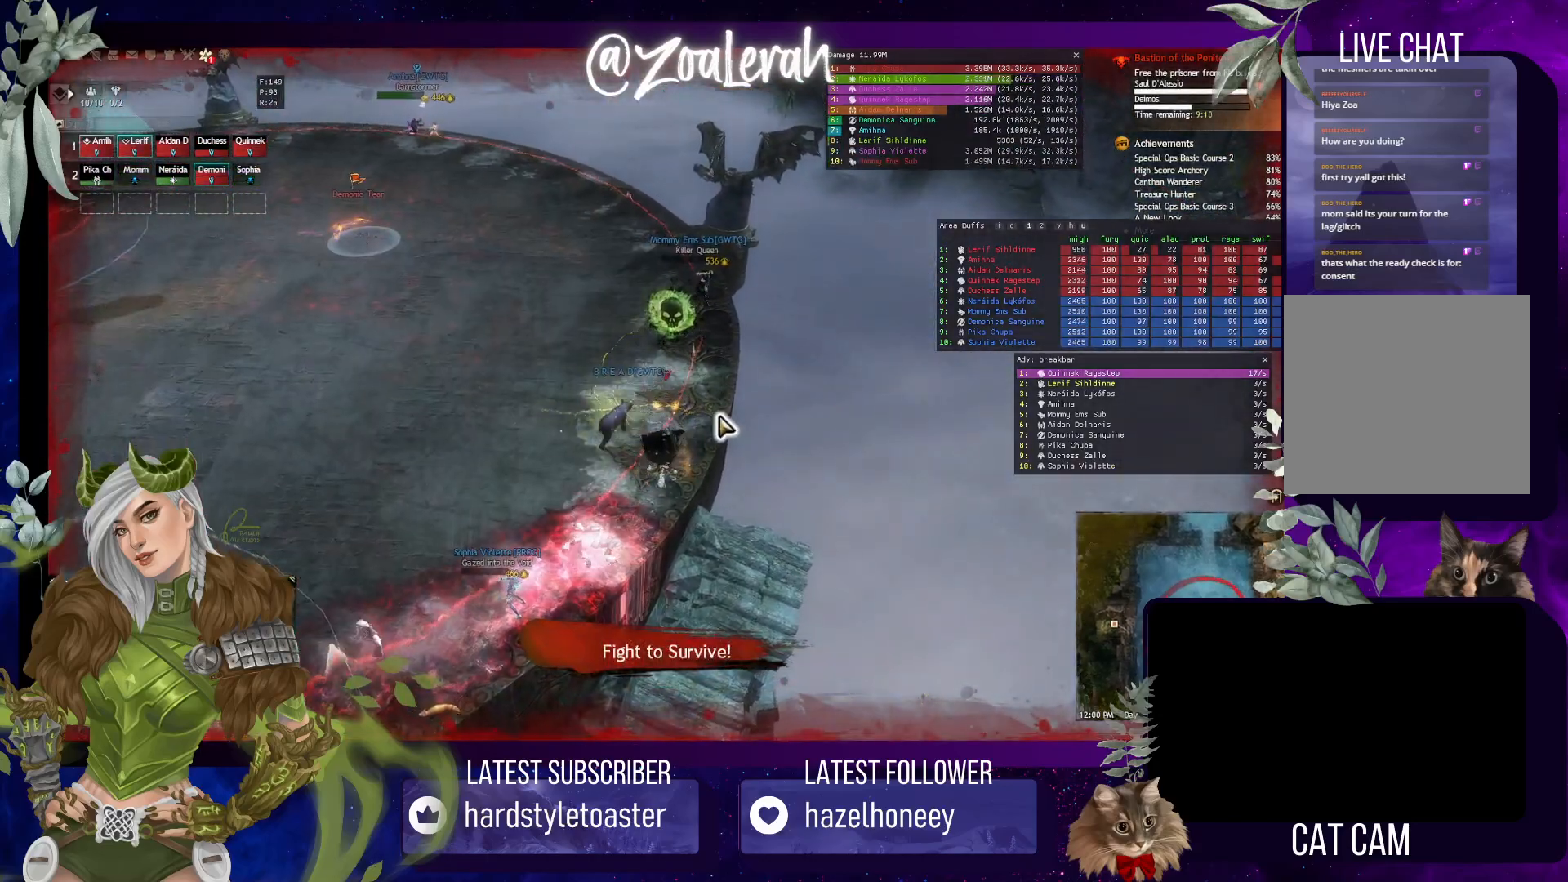
{"keys": [], "events": []}
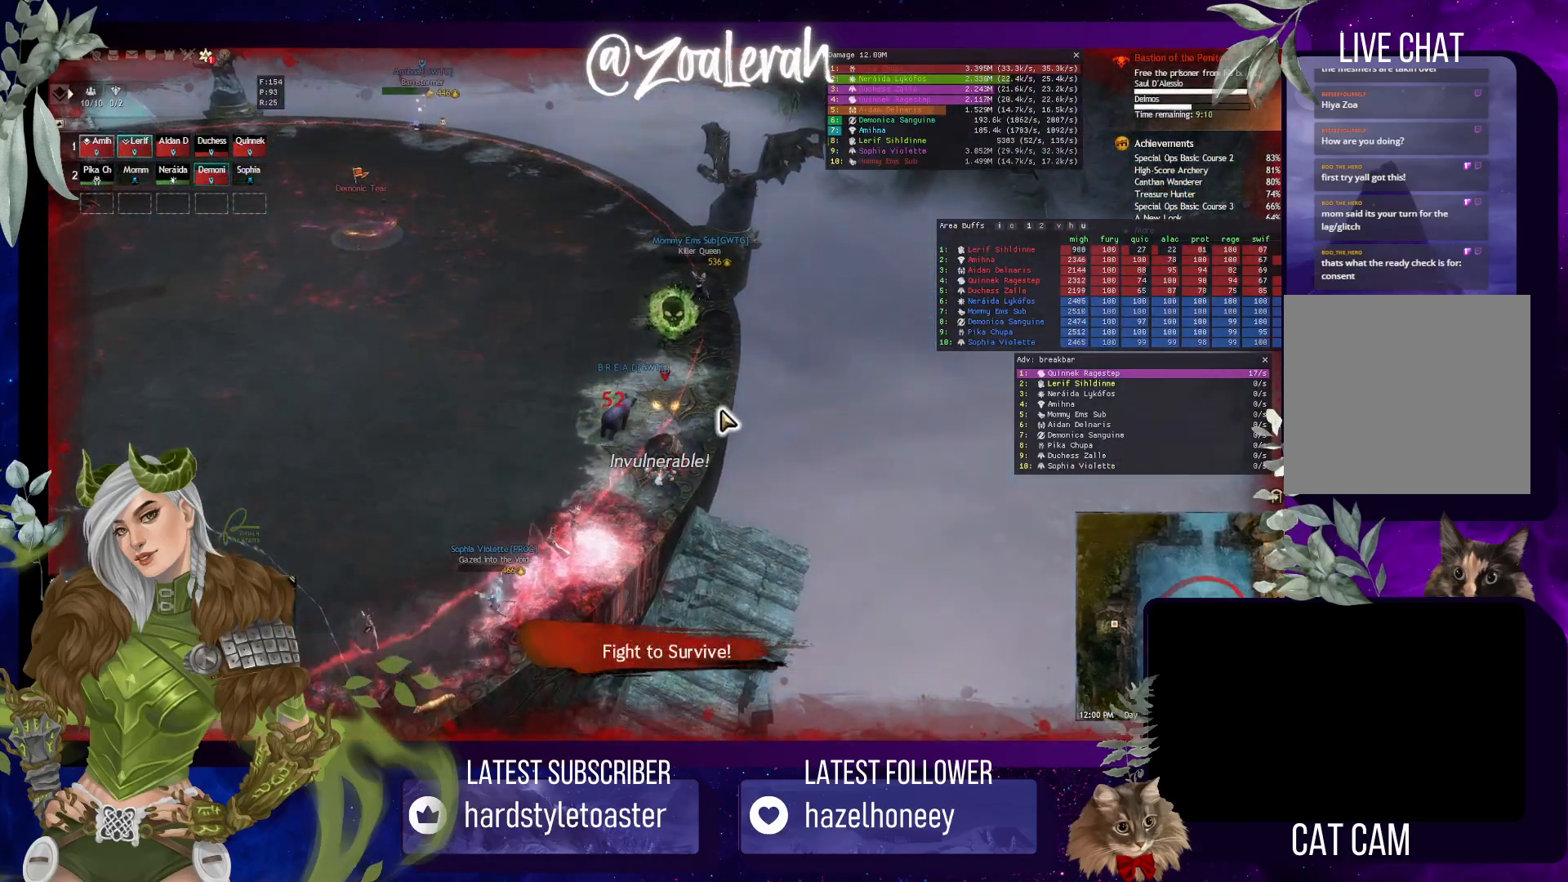
{"keys": [], "events": []}
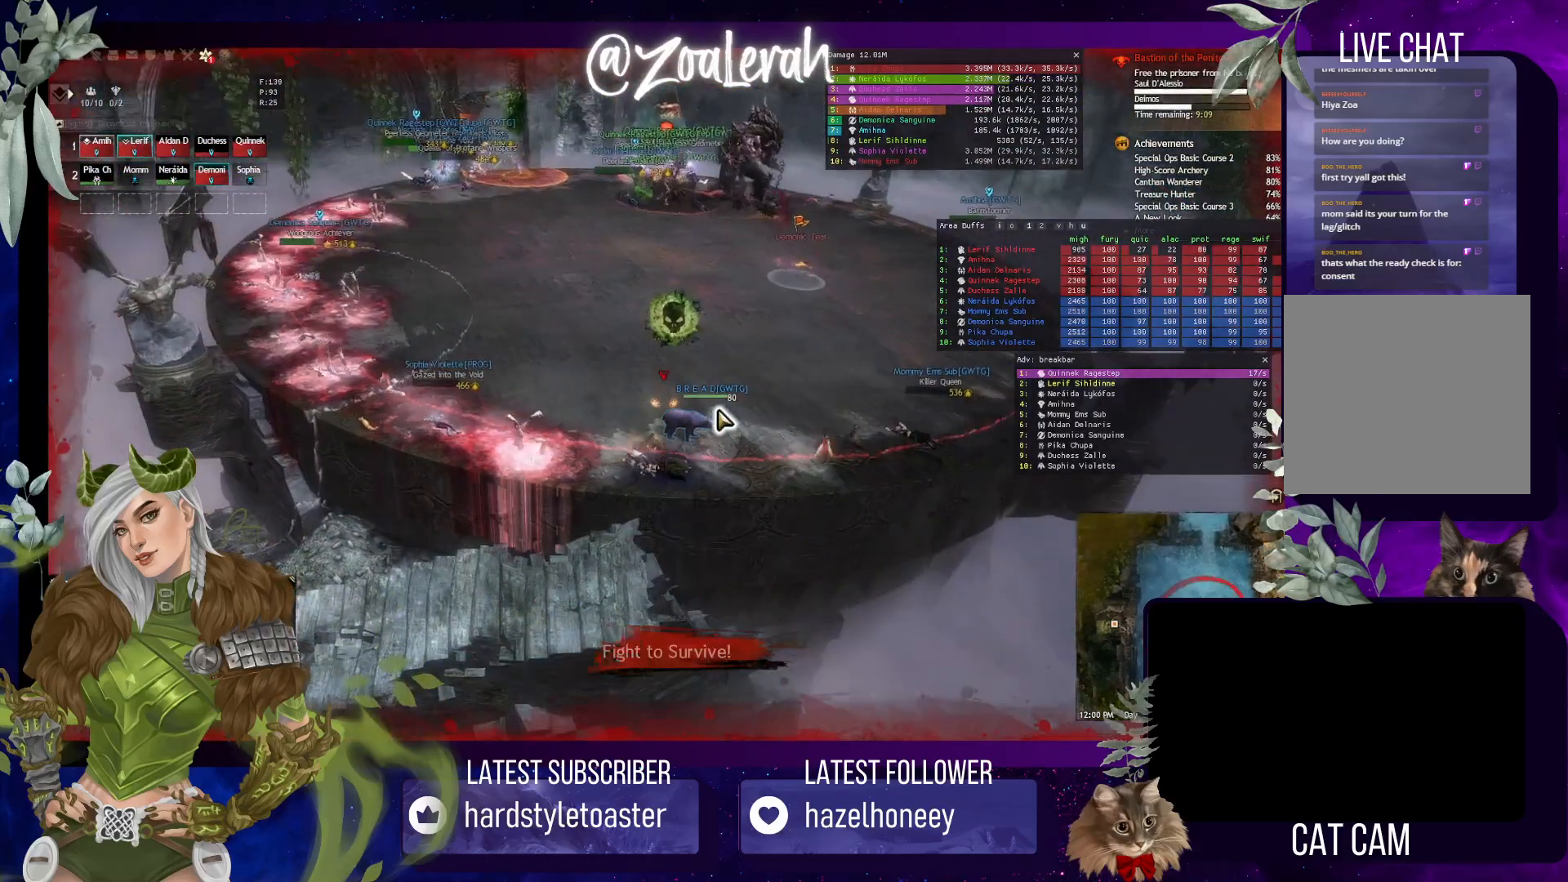
{"keys": [], "events": []}
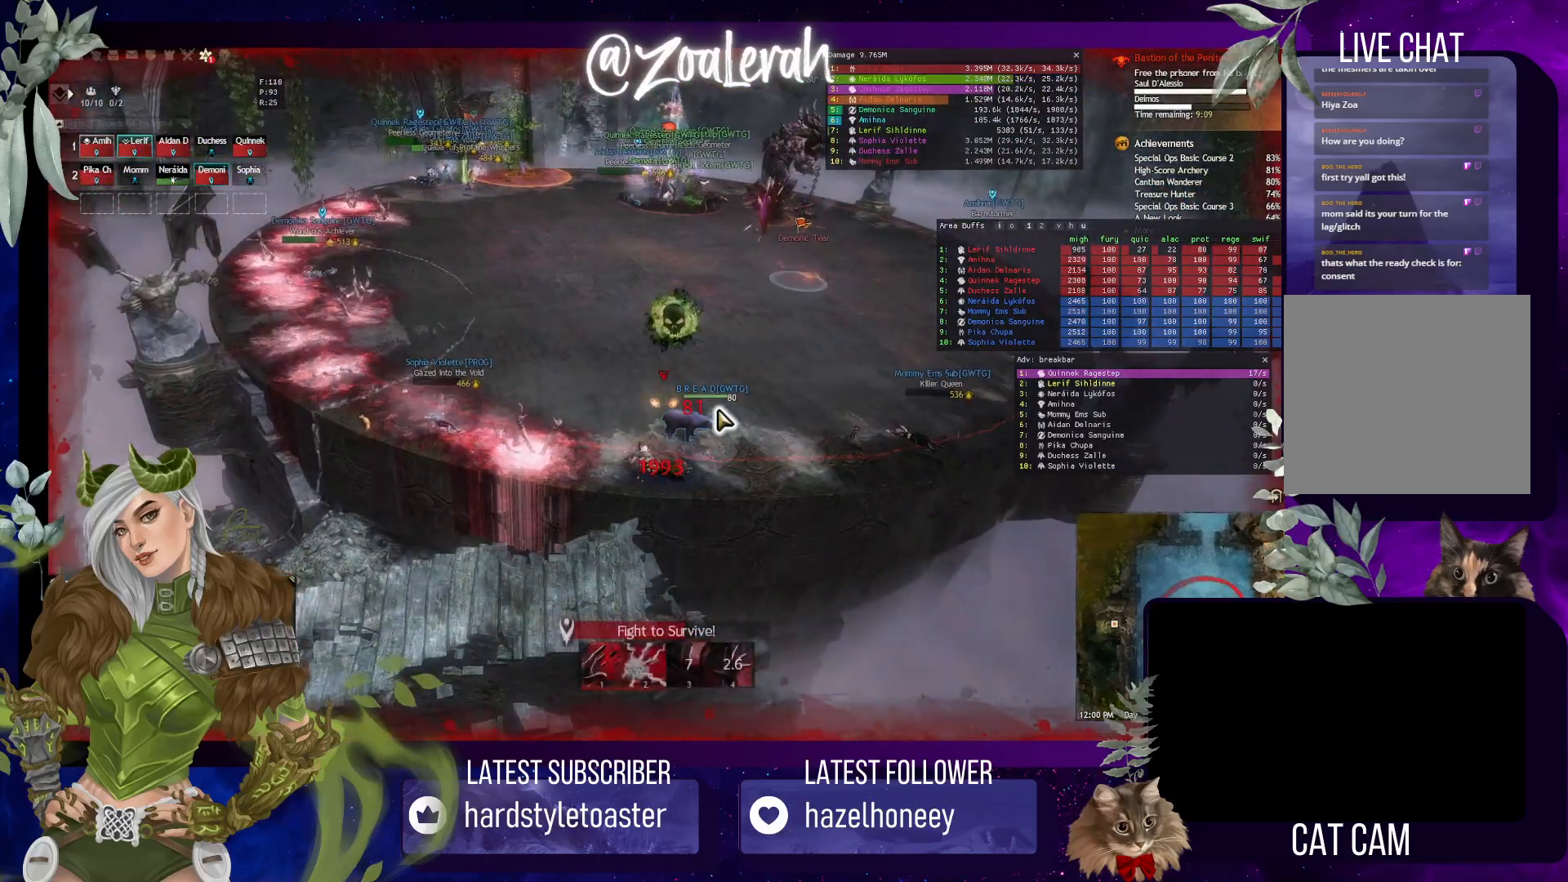
{"keys": [], "events": []}
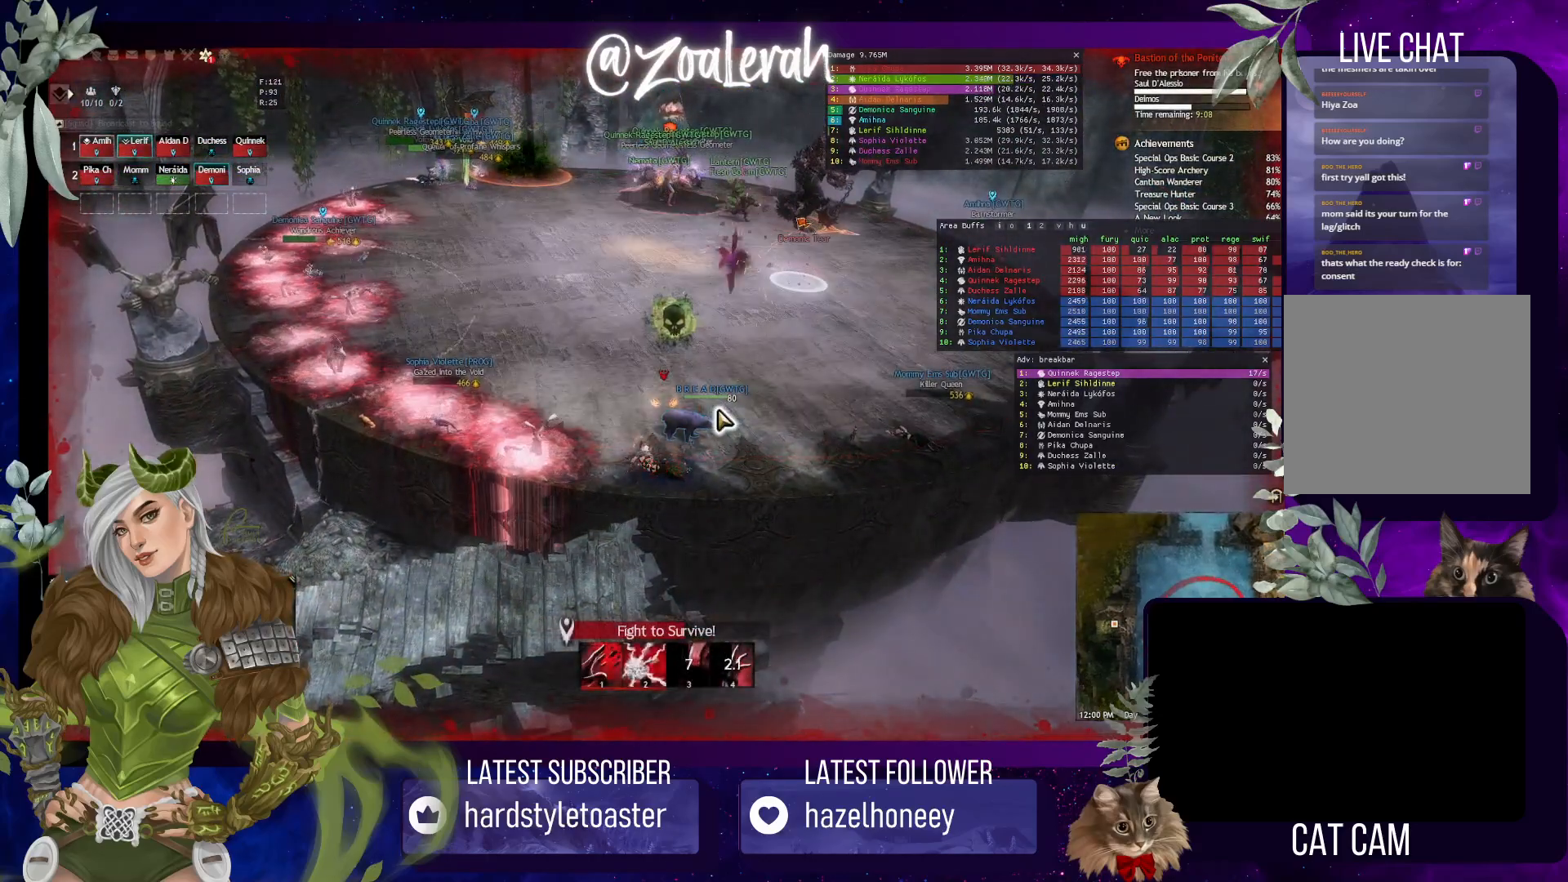
{"keys": [], "events": []}
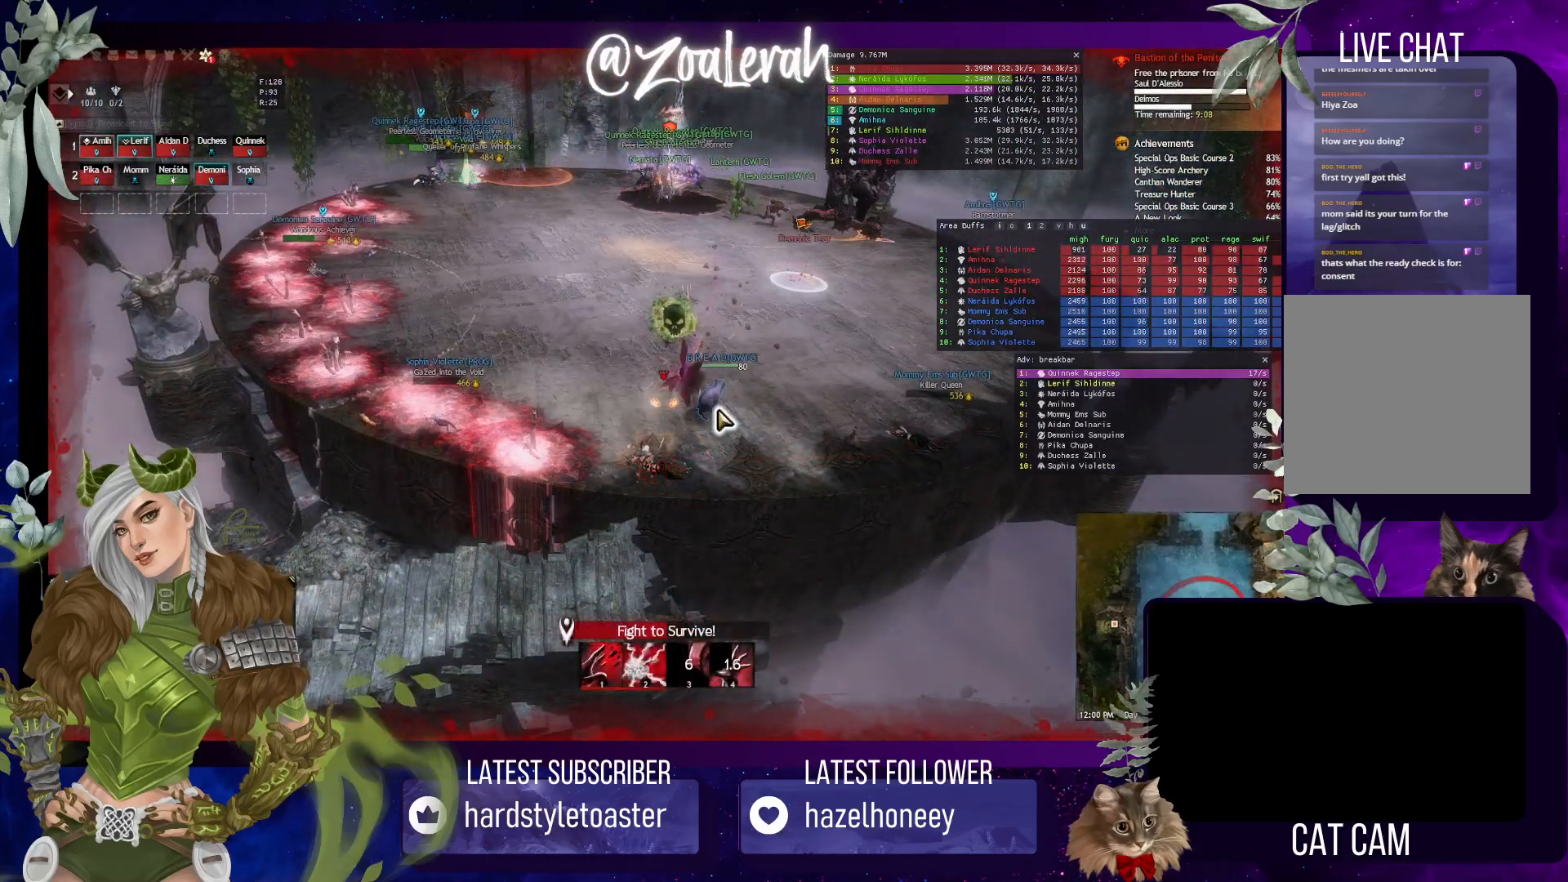
{"keys": ["f"], "events": [[484, "f", "down"]]}
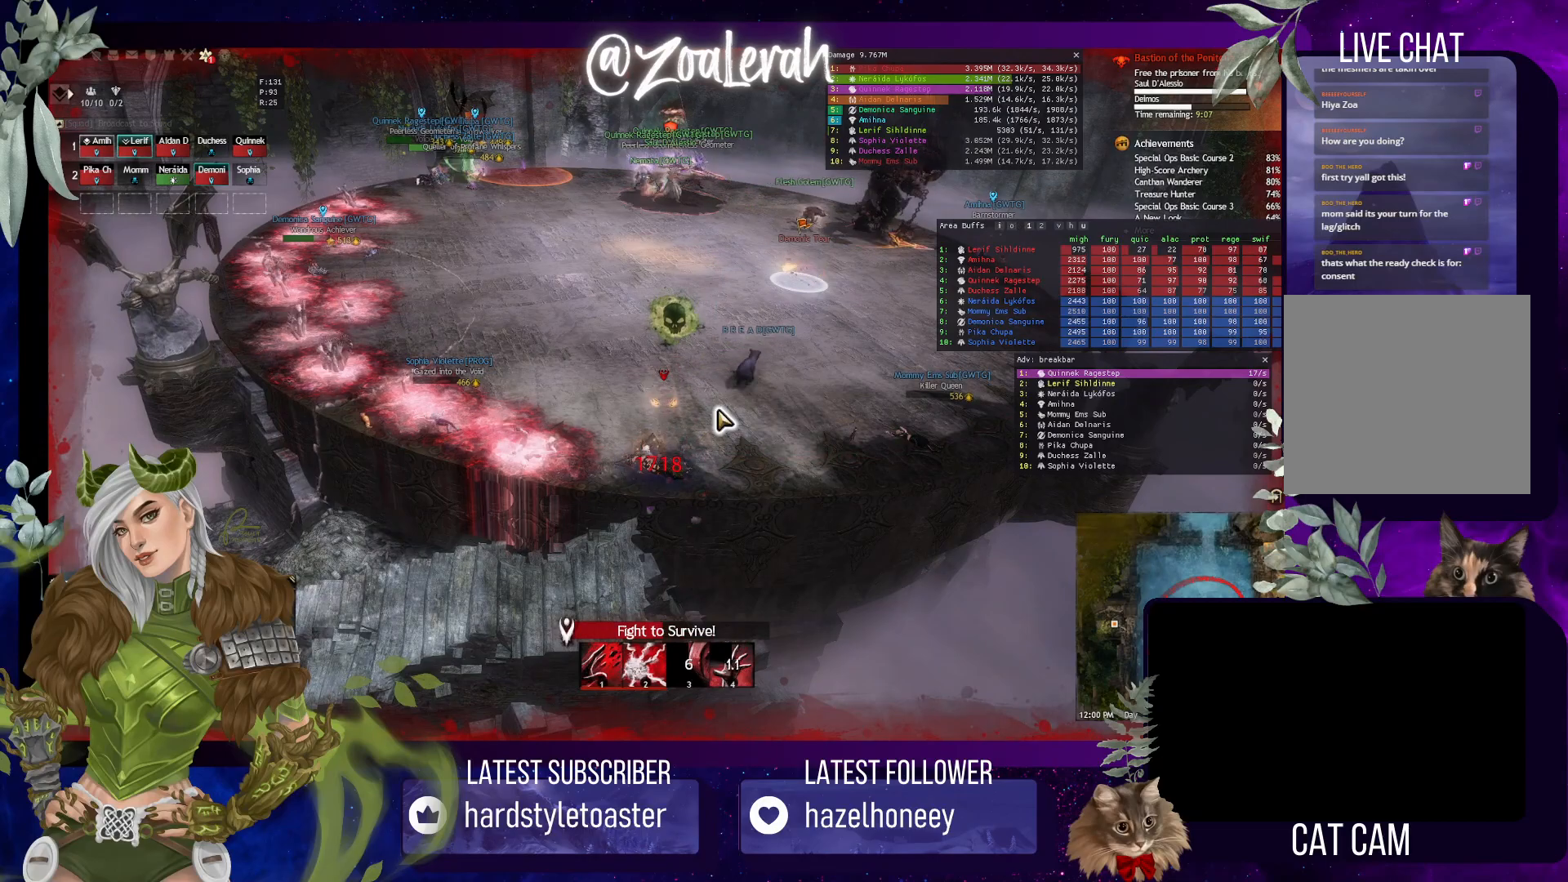
{"keys": [], "events": [[67, "f", "up"], [150, "f", "down"], [267, "f", "up"]]}